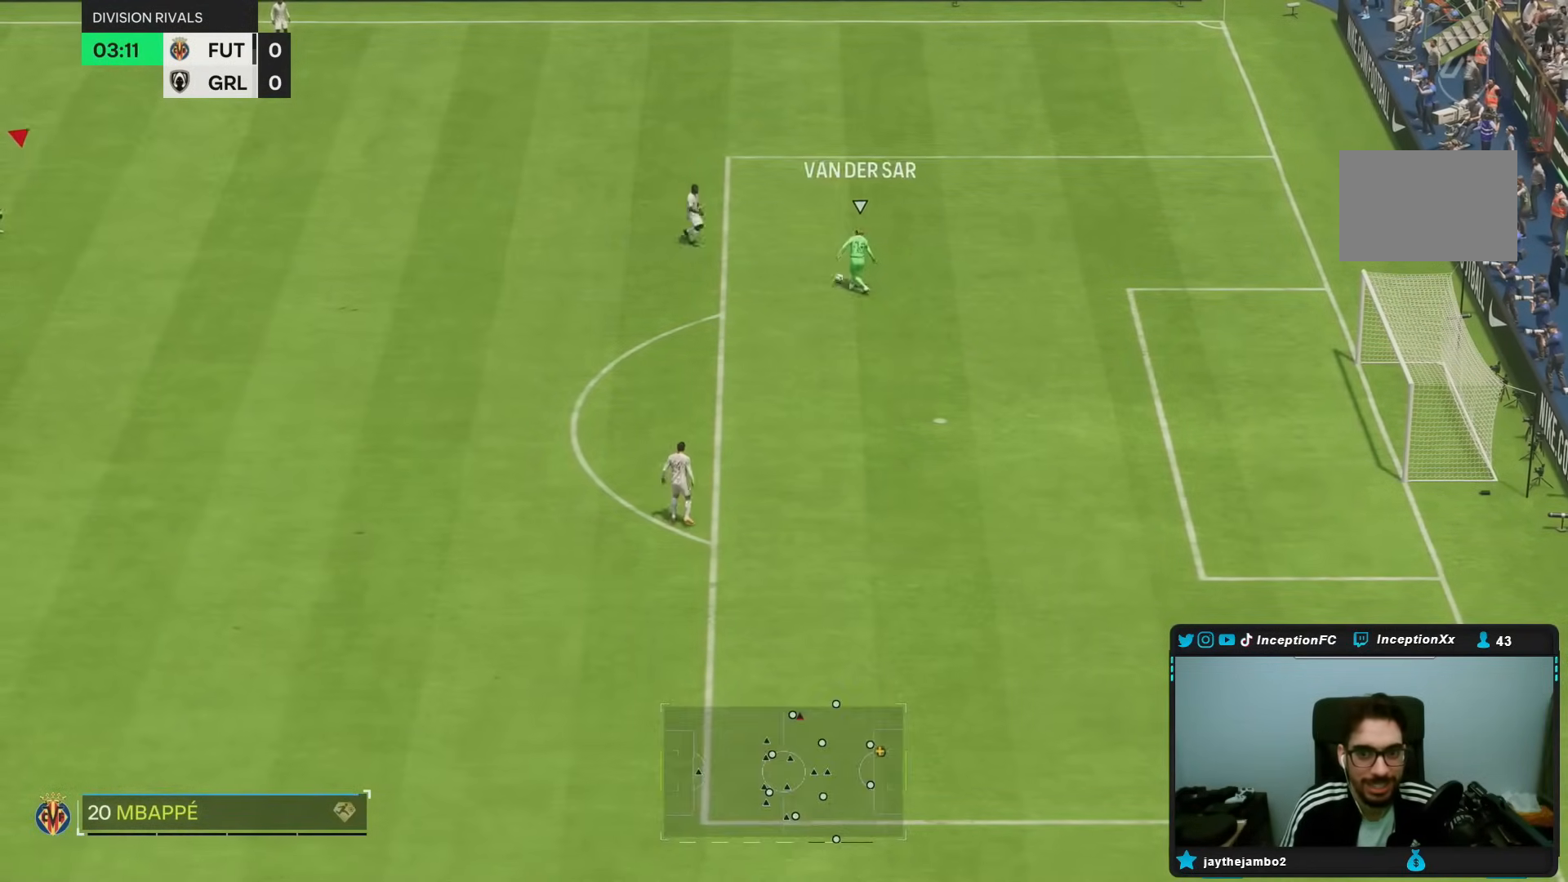
Gameplay with a controller (PlayStation layout); each line is a JSON object with the inputs held at the frame after it (dt_ms = milliseconds from this image to that frame). "events" lists button and stick changes between this image and that frame as [ms after this image, input, new state], when the widget could be followed in between. Not read: L3 R3.
{"dt_ms": 500, "buttons": [], "left_stick": "right", "right_stick": "center"}
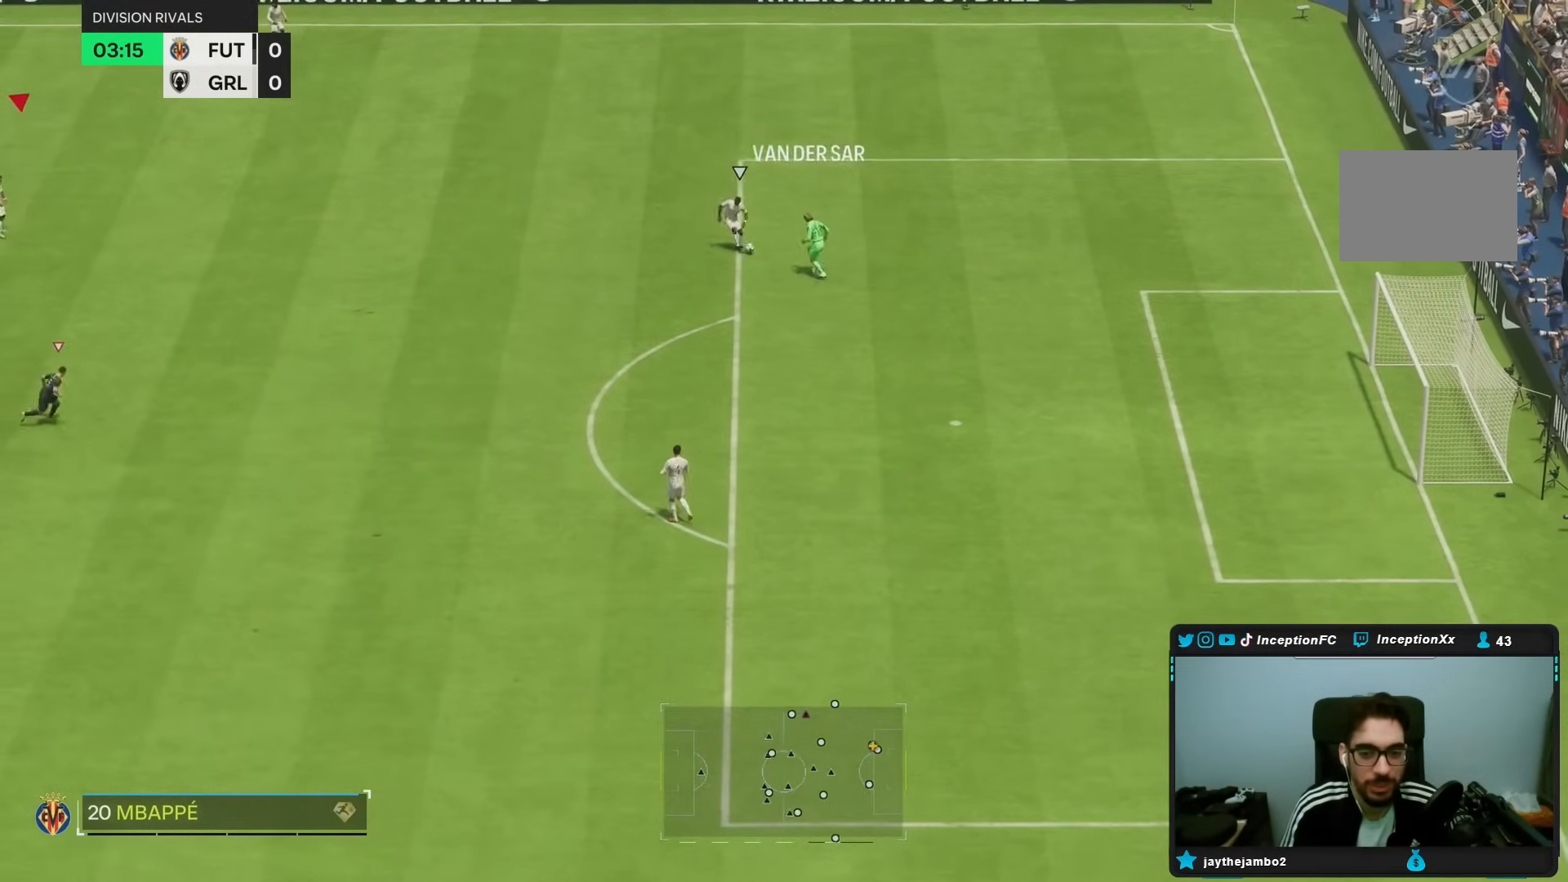
{"dt_ms": 500, "buttons": [], "left_stick": "right", "right_stick": "center", "events": [[167, "left_stick", "center"], [317, "left_stick", "right"]]}
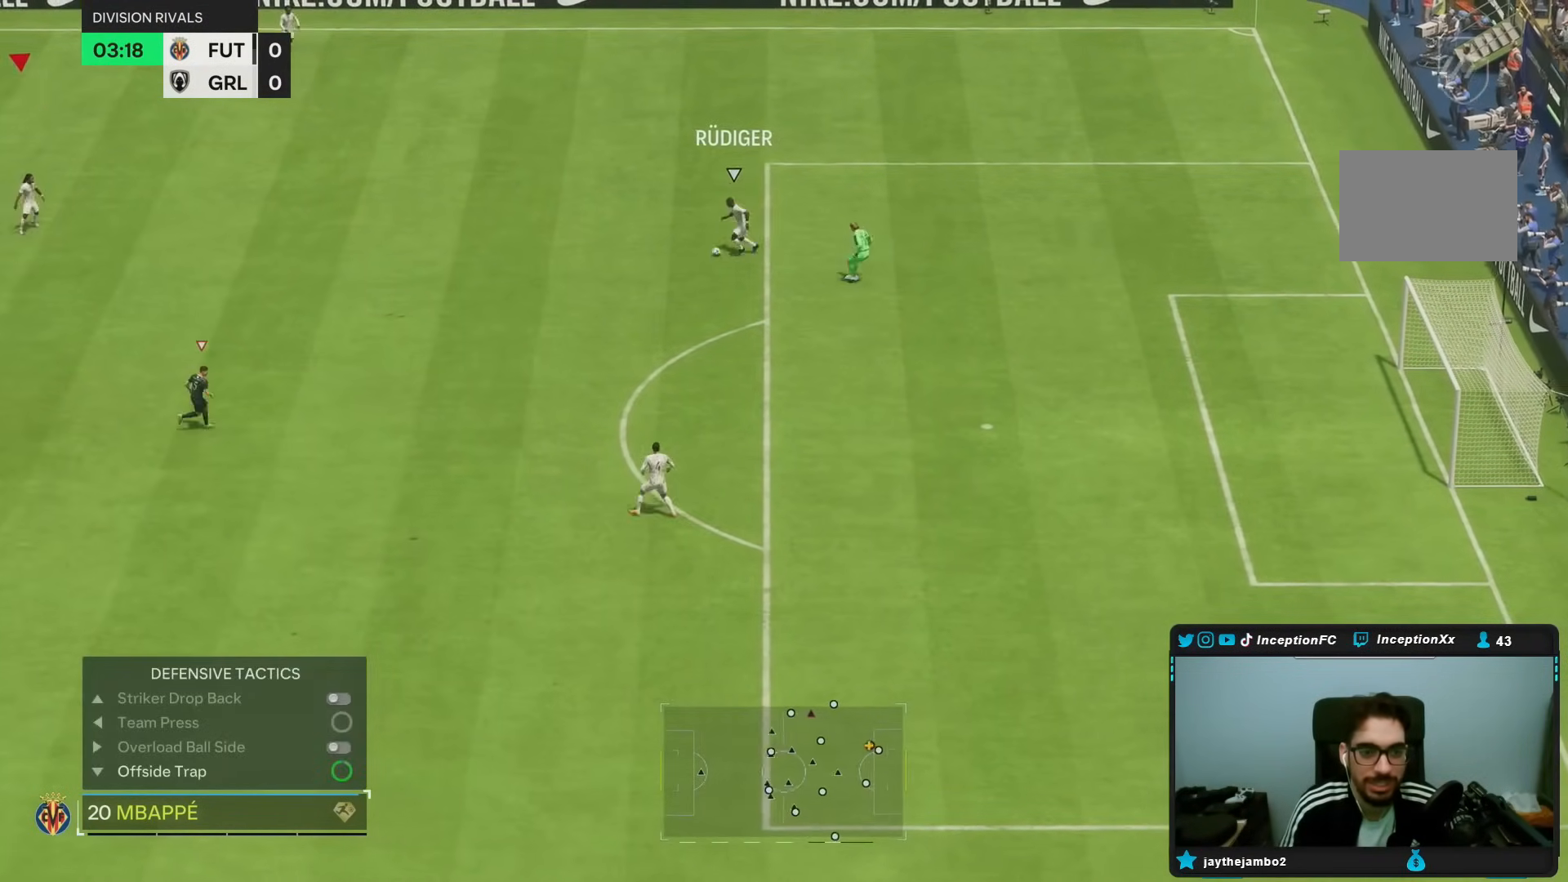
{"dt_ms": 500, "buttons": ["R1"], "left_stick": "up-right", "right_stick": "center", "events": [[250, "right_stick", "down"], [333, "left_stick", "up"], [400, "R1", "down"], [400, "right_stick", "center"], [467, "left_stick", "up-right"]]}
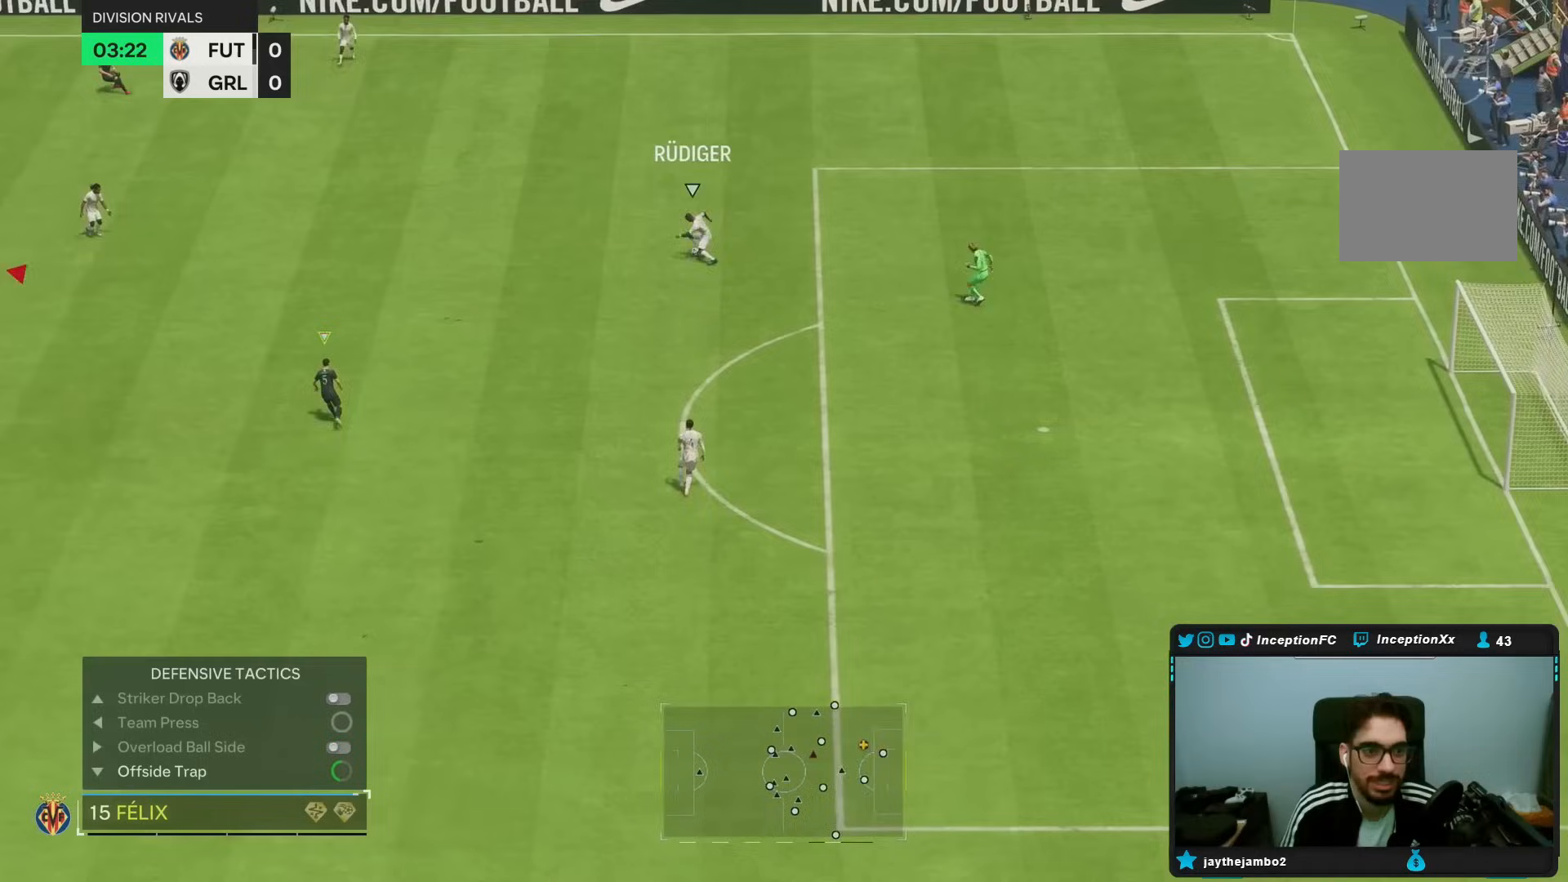
{"dt_ms": 500, "buttons": [], "left_stick": "up-right", "right_stick": "center", "events": [[67, "R1", "up"]]}
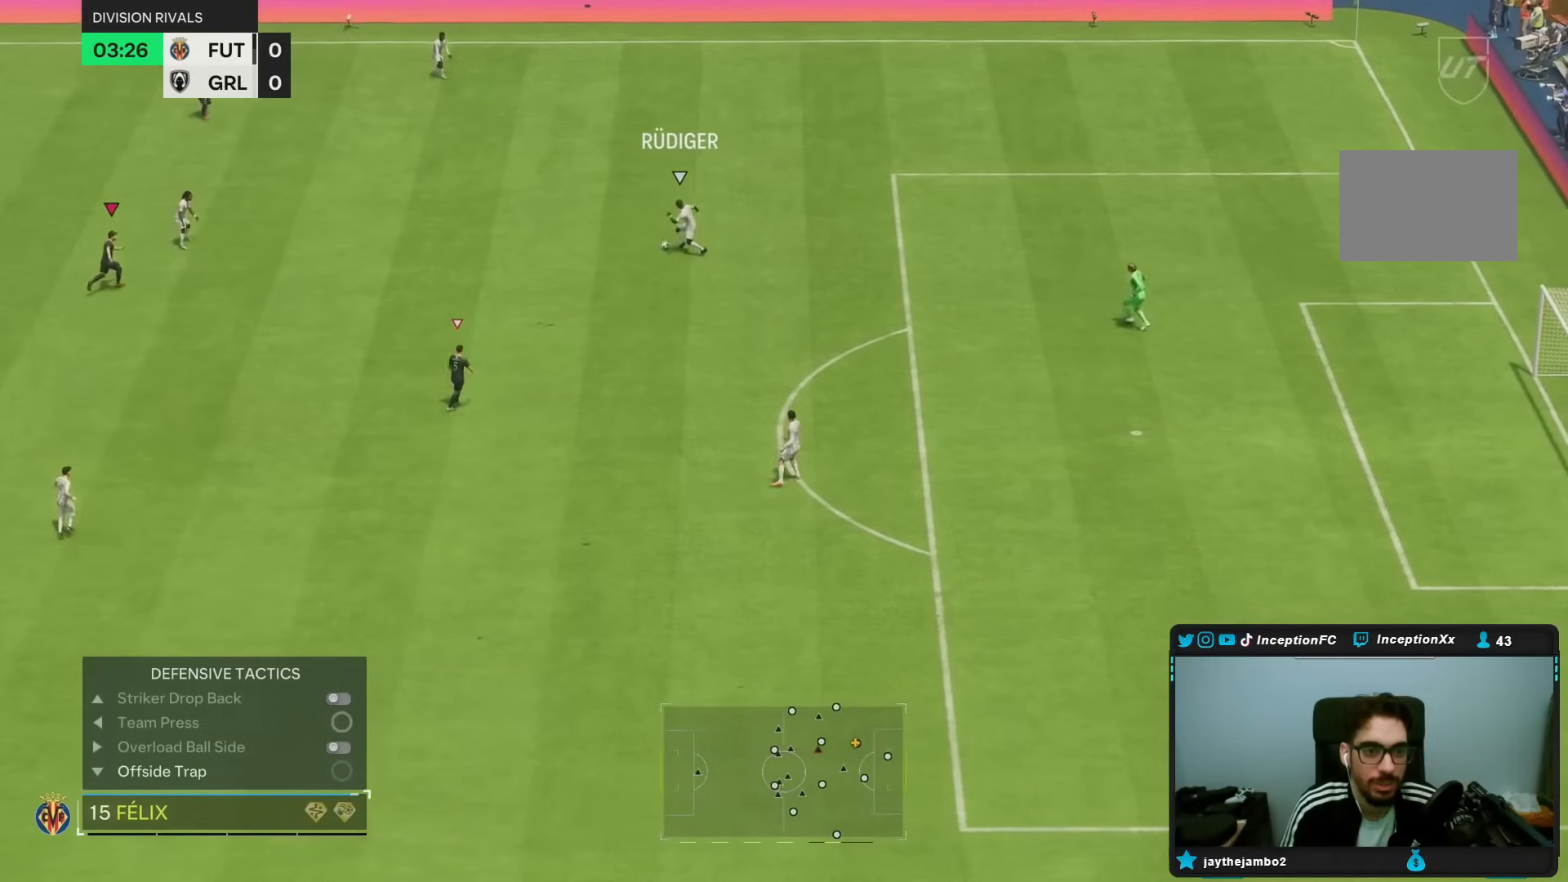
{"dt_ms": 500, "buttons": ["R1"], "left_stick": "up-right", "right_stick": "center", "events": [[100, "R1", "down"], [150, "L2", "down"], [200, "R1", "up"], [350, "L2", "up"], [400, "R1", "down"]]}
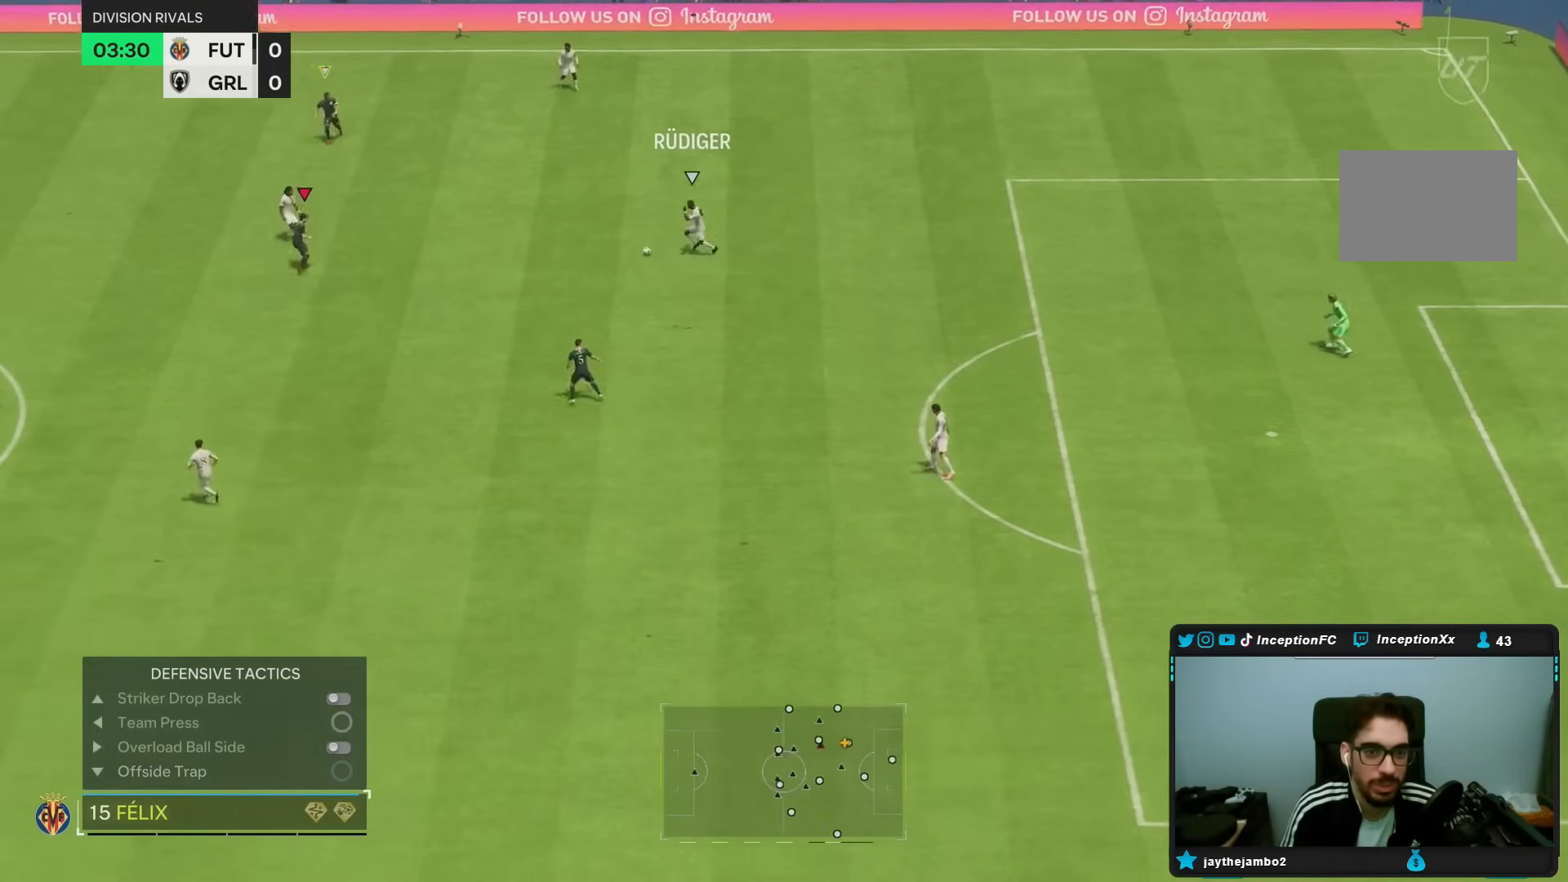
{"dt_ms": 500, "buttons": ["L2"], "left_stick": "right", "right_stick": "center", "events": [[100, "R1", "up"], [117, "left_stick", "up"], [233, "L2", "down"], [250, "left_stick", "right"], [317, "R1", "down"], [417, "R1", "up"]]}
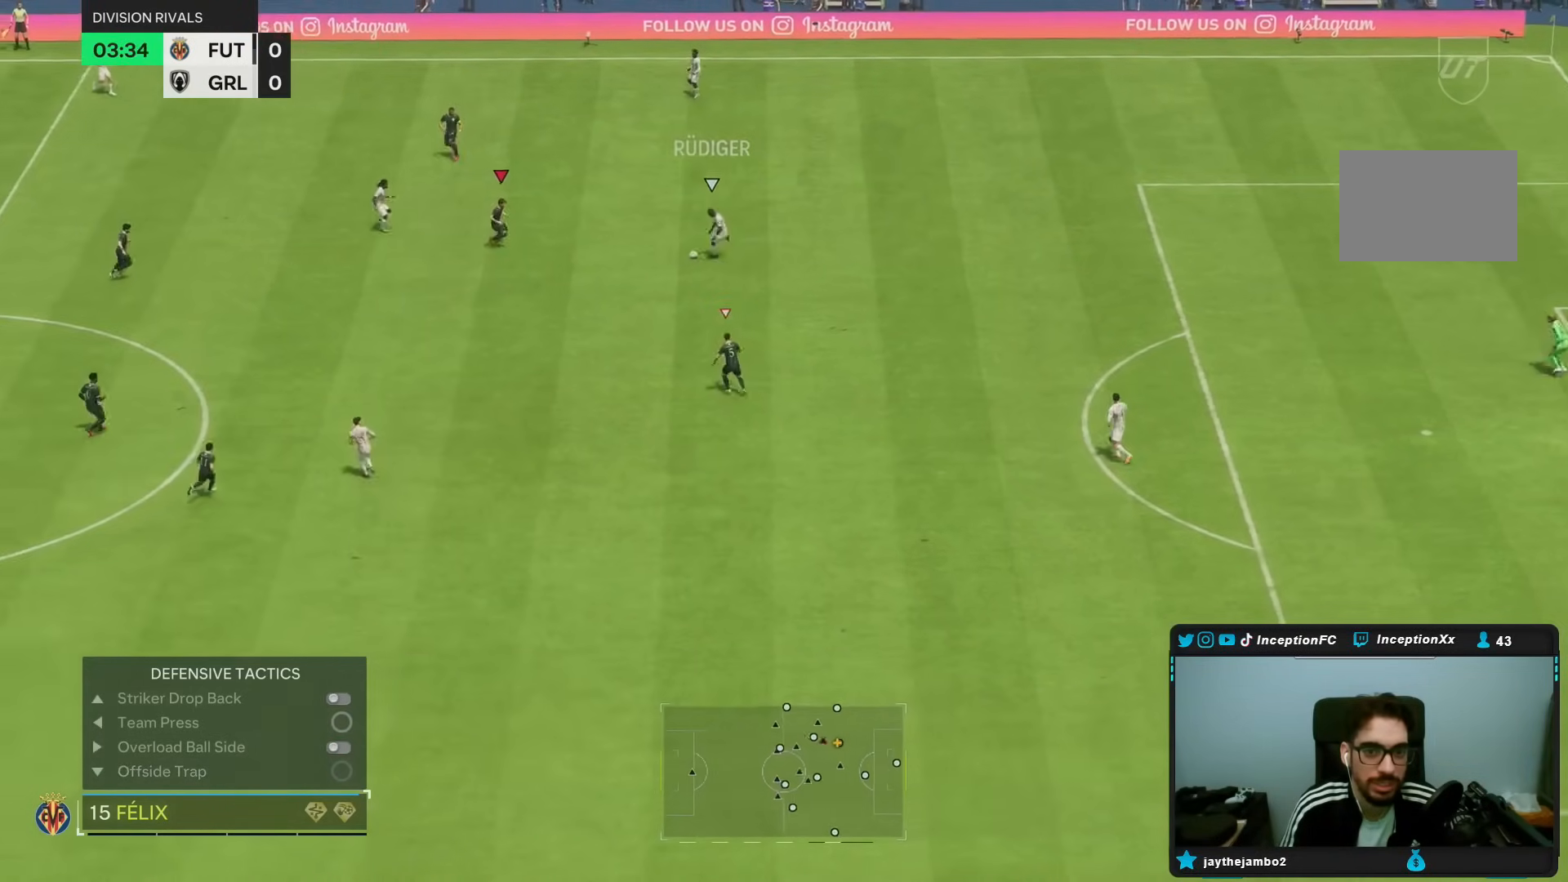
{"dt_ms": 500, "buttons": ["L2"], "left_stick": "left", "right_stick": "center", "events": [[83, "CROSS", "down"], [100, "L2", "up"], [183, "CROSS", "up"], [267, "left_stick", "center"], [317, "left_stick", "left"], [367, "L2", "down"]]}
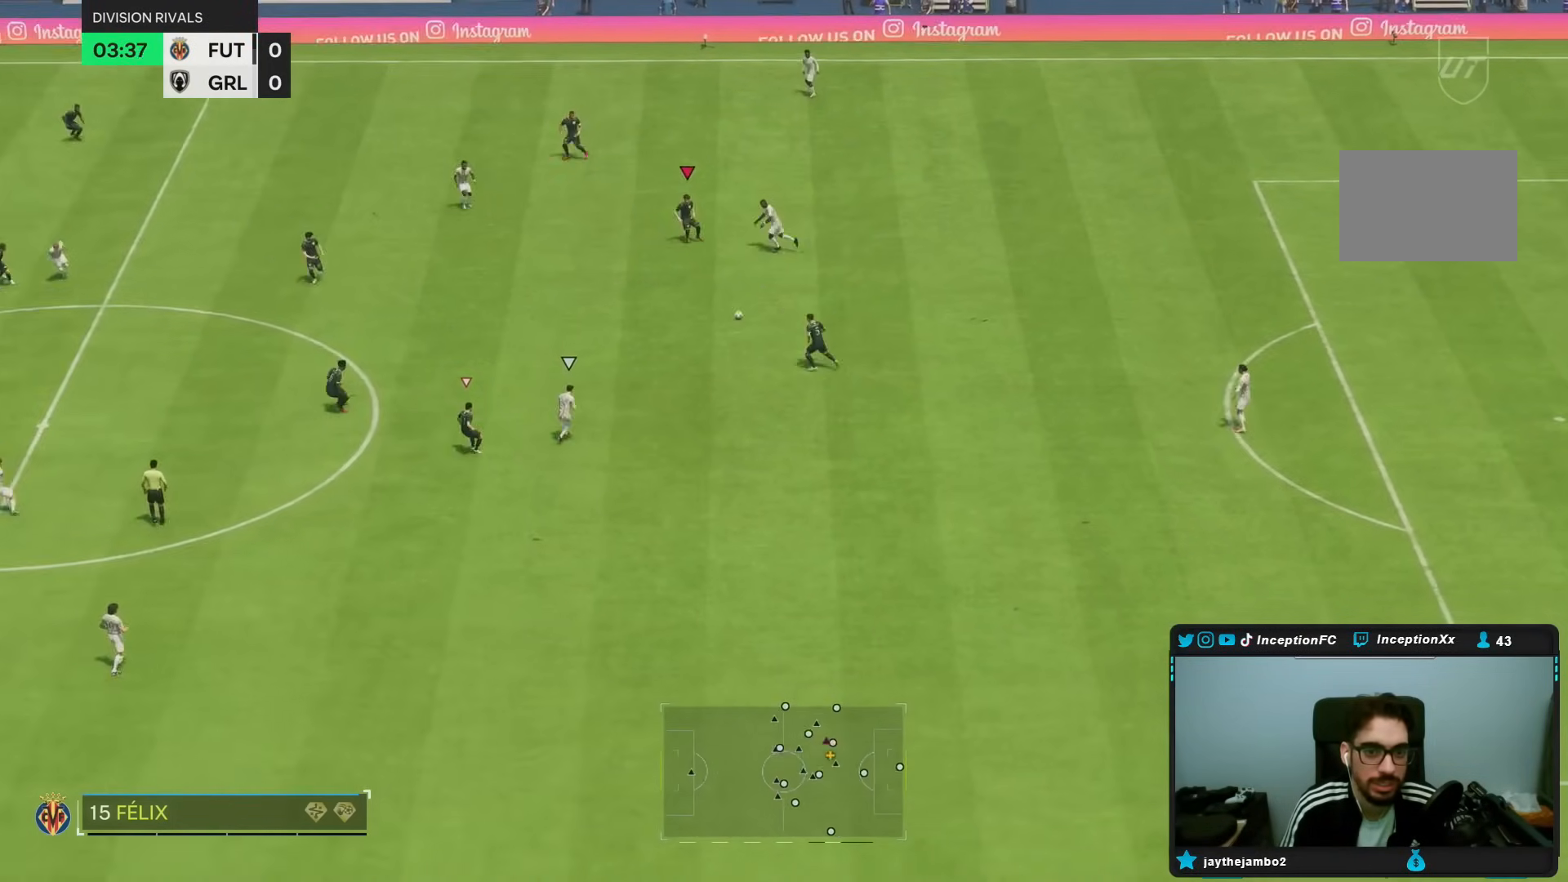
{"dt_ms": 500, "buttons": [], "left_stick": "right", "right_stick": "center", "events": [[100, "right_stick", "down-left"], [150, "left_stick", "up-right"], [200, "L2", "up"], [233, "right_stick", "center"], [367, "left_stick", "right"]]}
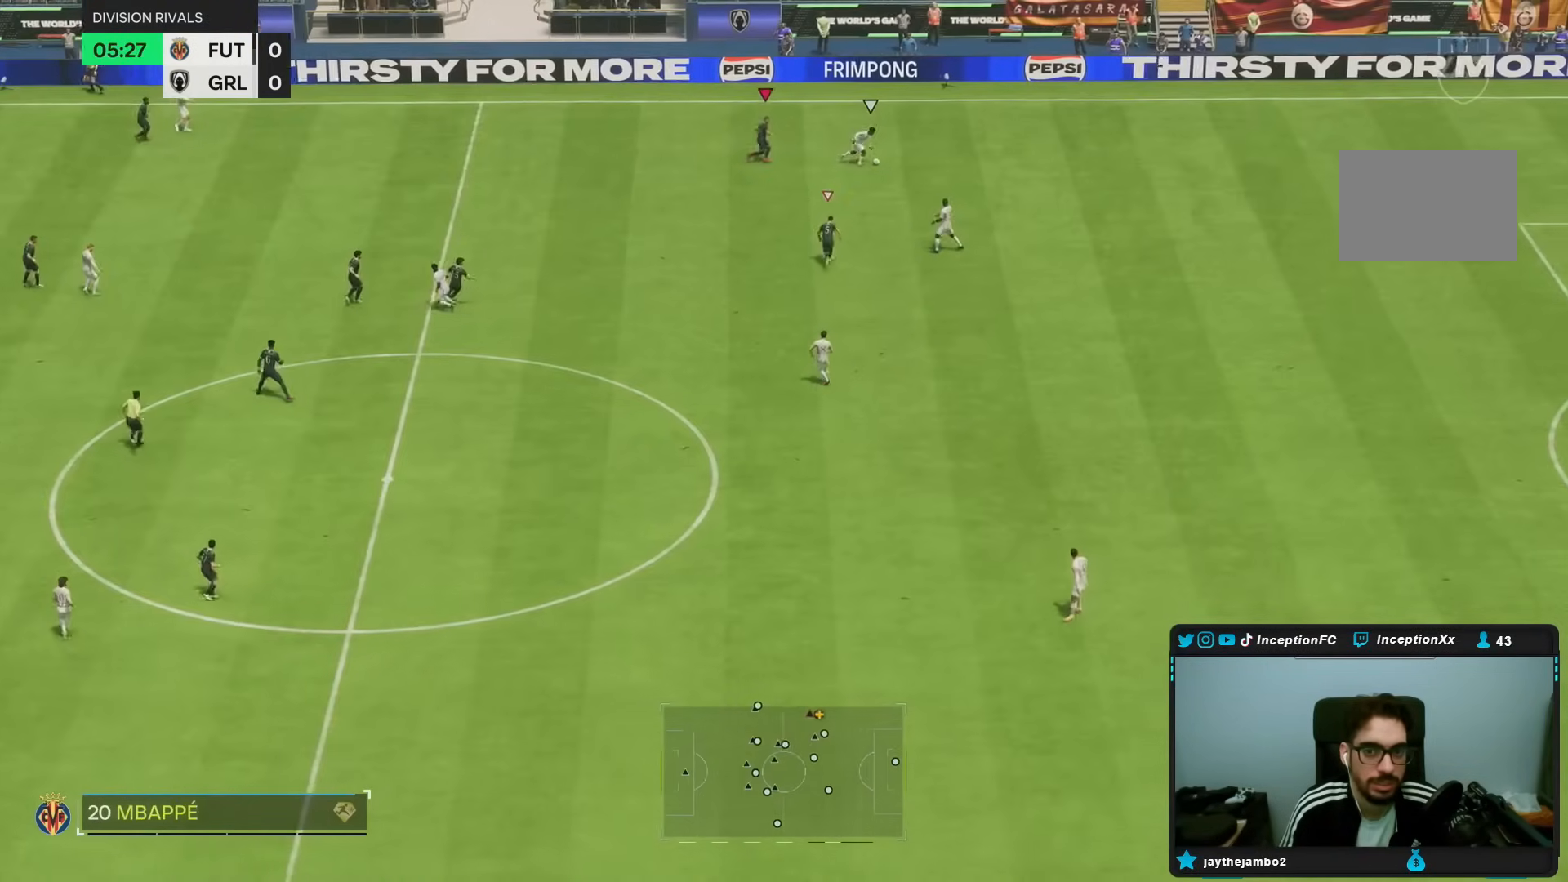
{"dt_ms": 500, "buttons": ["L2"], "left_stick": "down-right", "right_stick": "center", "events": [[67, "right_stick", "down-right"], [183, "L2", "down"], [183, "R1", "down"], [183, "right_stick", "center"], [383, "left_stick", "down-right"], [417, "R1", "up"]]}
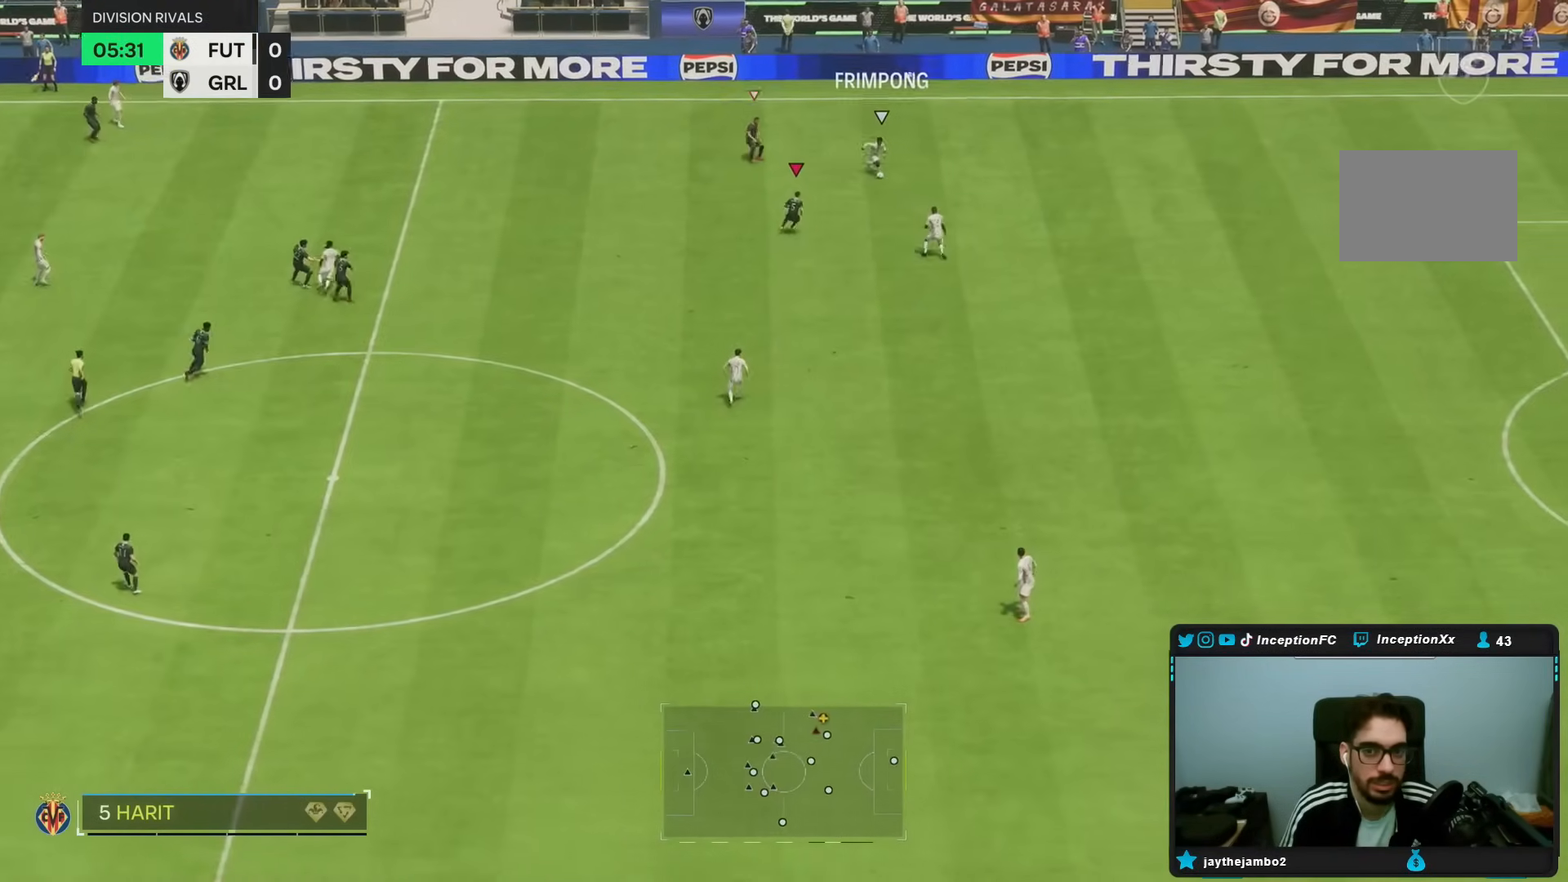
{"dt_ms": 1000, "buttons": ["R2"], "left_stick": "down-right", "right_stick": "center"}
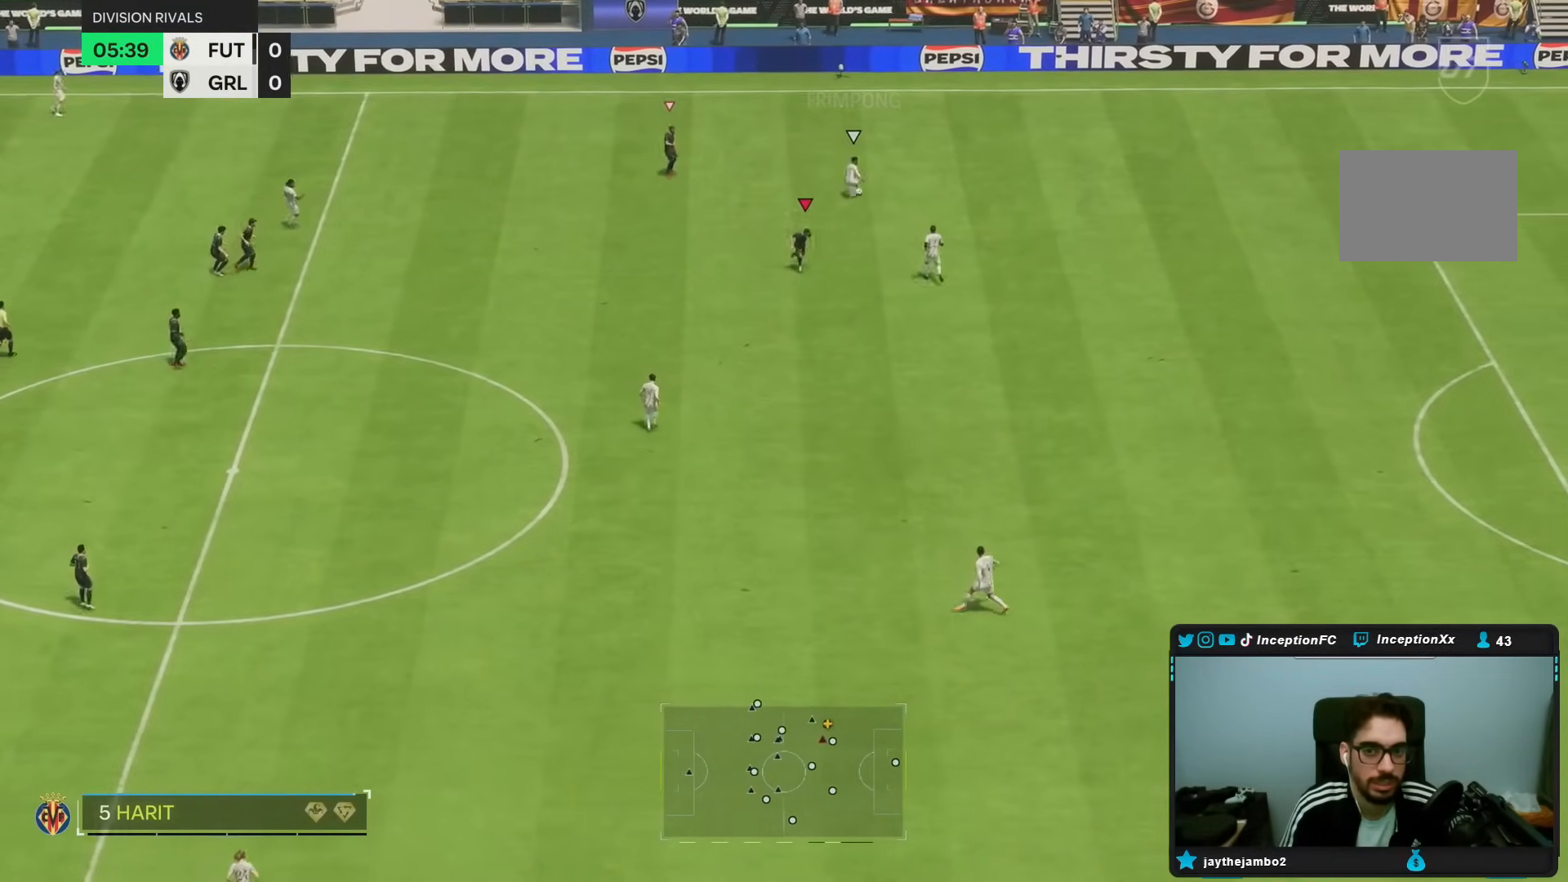
{"dt_ms": 500, "buttons": [], "left_stick": "up-right", "right_stick": "center", "events": [[150, "R2", "up"], [183, "left_stick", "center"], [217, "L2", "down"], [217, "right_stick", "up-left"], [233, "left_stick", "down-right"], [350, "R1", "down"], [350, "right_stick", "center"], [367, "L2", "up"], [417, "R1", "up"], [417, "left_stick", "up-right"]]}
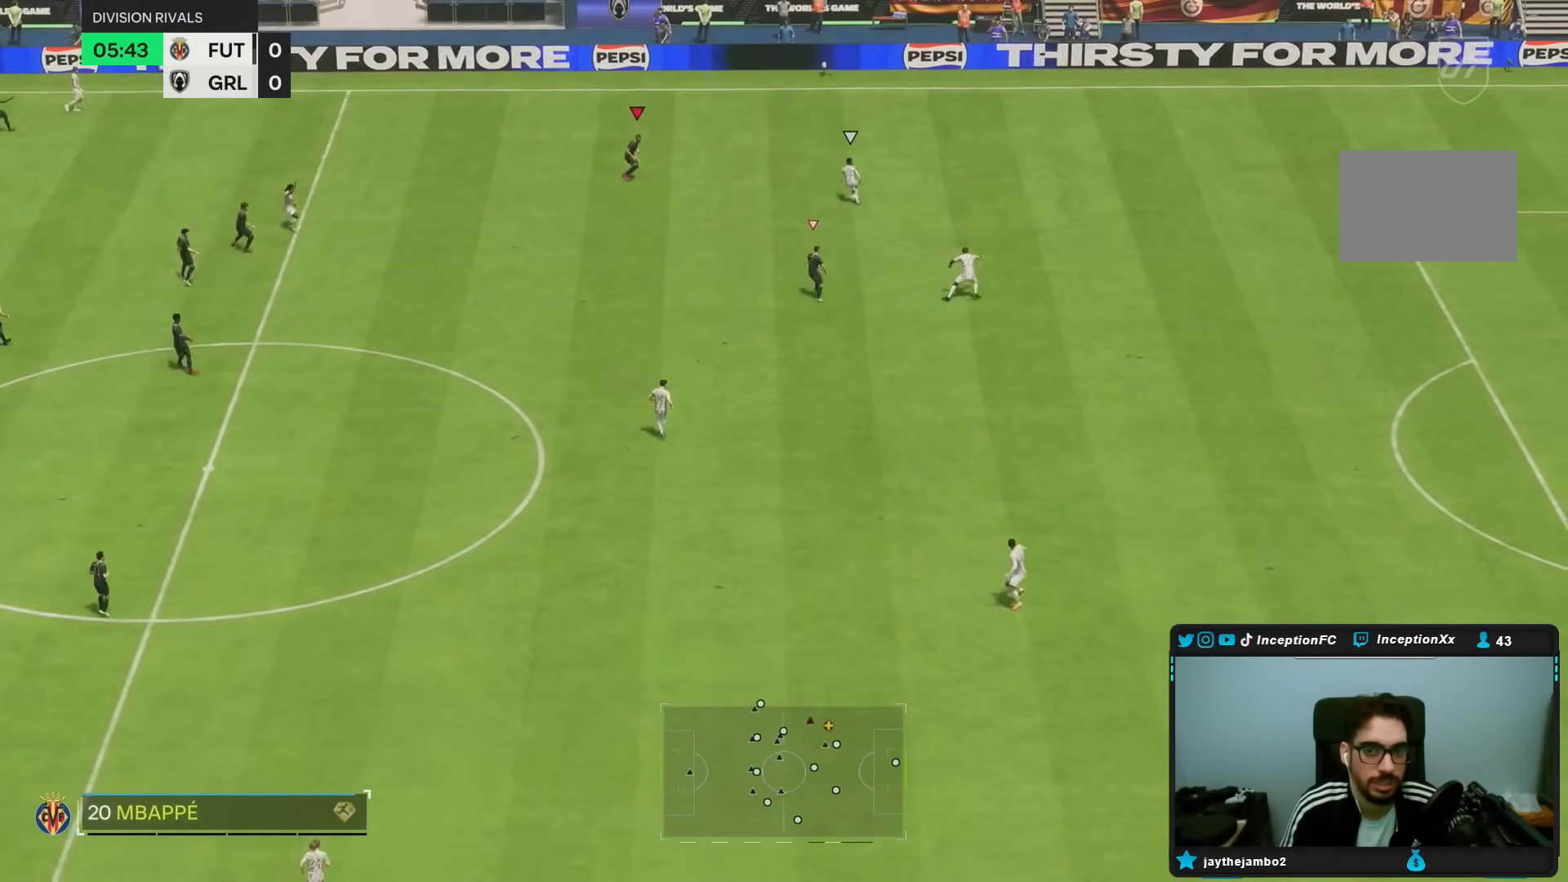
{"dt_ms": 500, "buttons": ["L2", "R1"], "left_stick": "down", "right_stick": "center", "events": [[17, "right_stick", "down"], [67, "L2", "down"], [100, "left_stick", "up-left"], [167, "R1", "down"], [167, "right_stick", "center"], [217, "L2", "up"], [217, "left_stick", "center"], [267, "left_stick", "down"], [400, "L2", "down"]]}
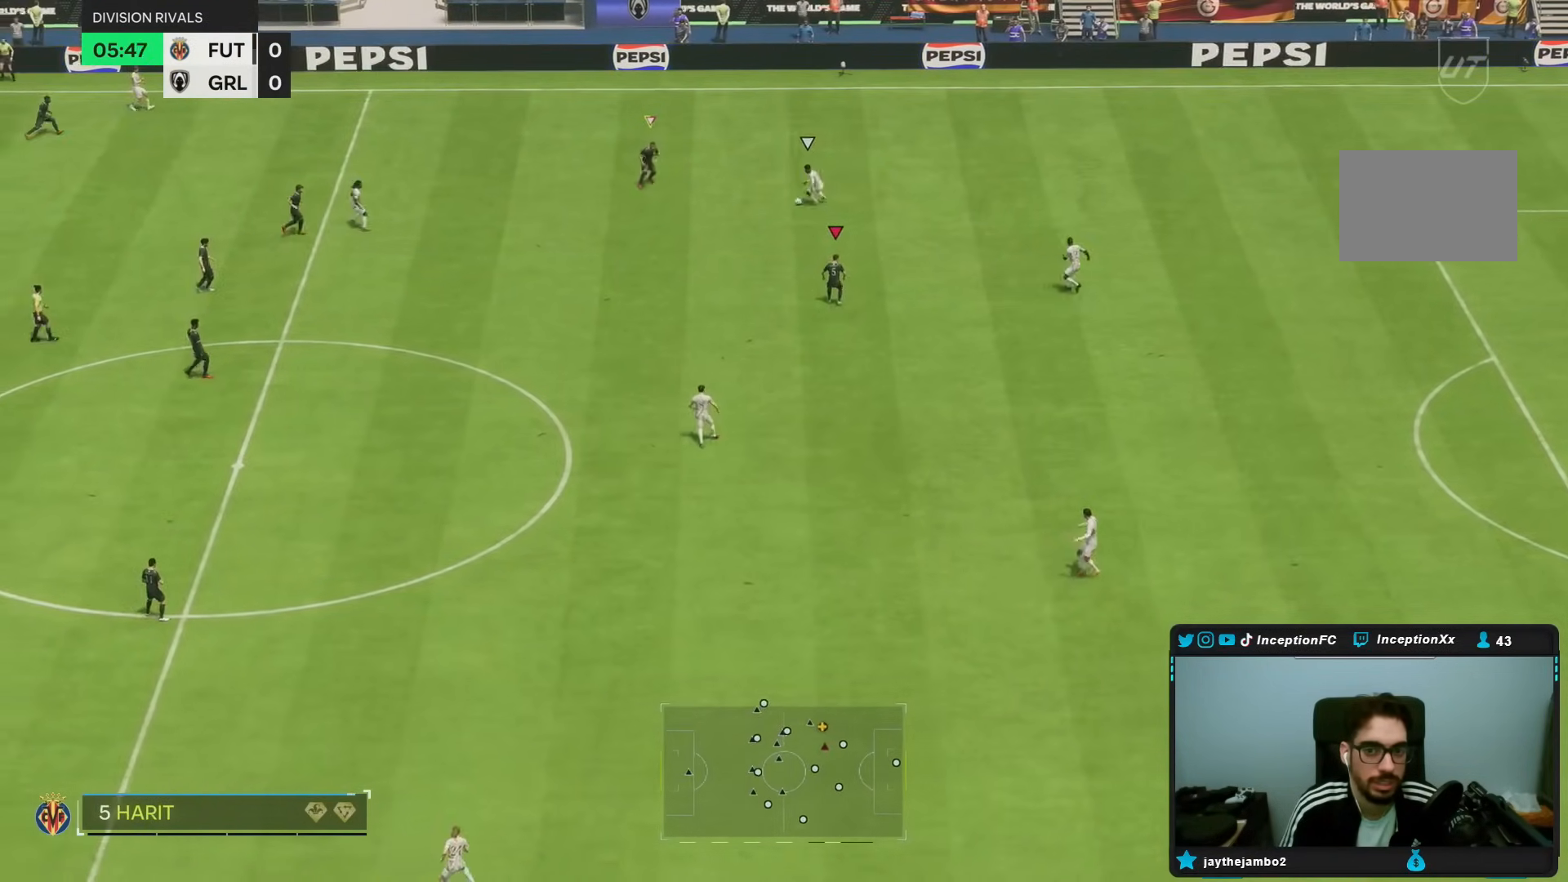
{"dt_ms": 500, "buttons": ["R1", "R2"], "left_stick": "down-left", "right_stick": "center", "events": [[67, "left_stick", "down-left"], [117, "R2", "down"], [150, "L2", "up"], [300, "R1", "up"], [400, "R1", "down"]]}
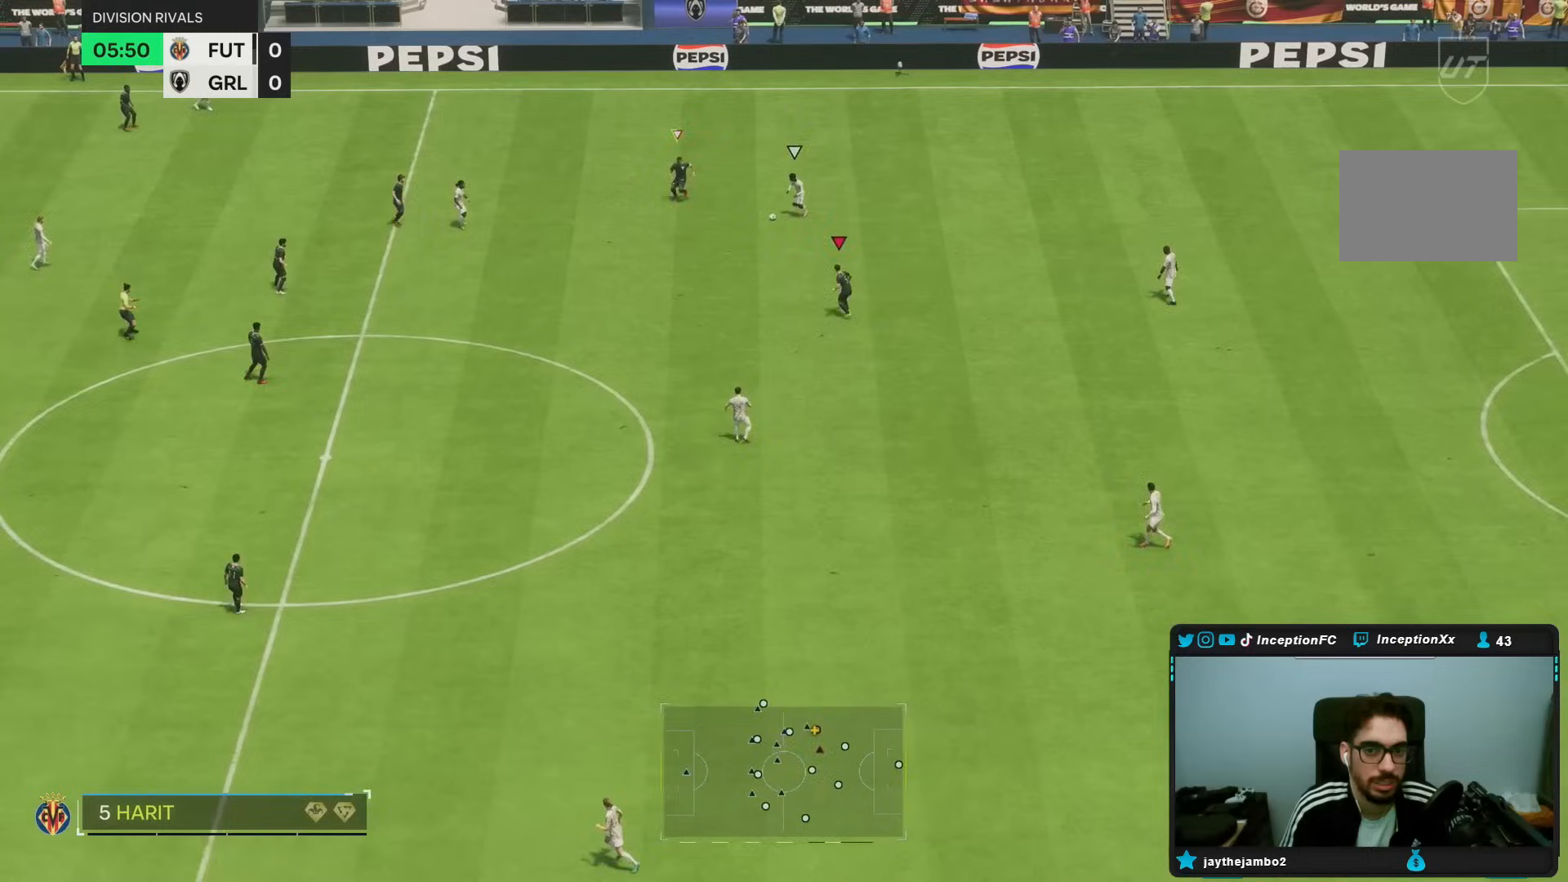
{"dt_ms": 500, "buttons": ["R1", "R2"], "left_stick": "down-left", "right_stick": "center", "events": []}
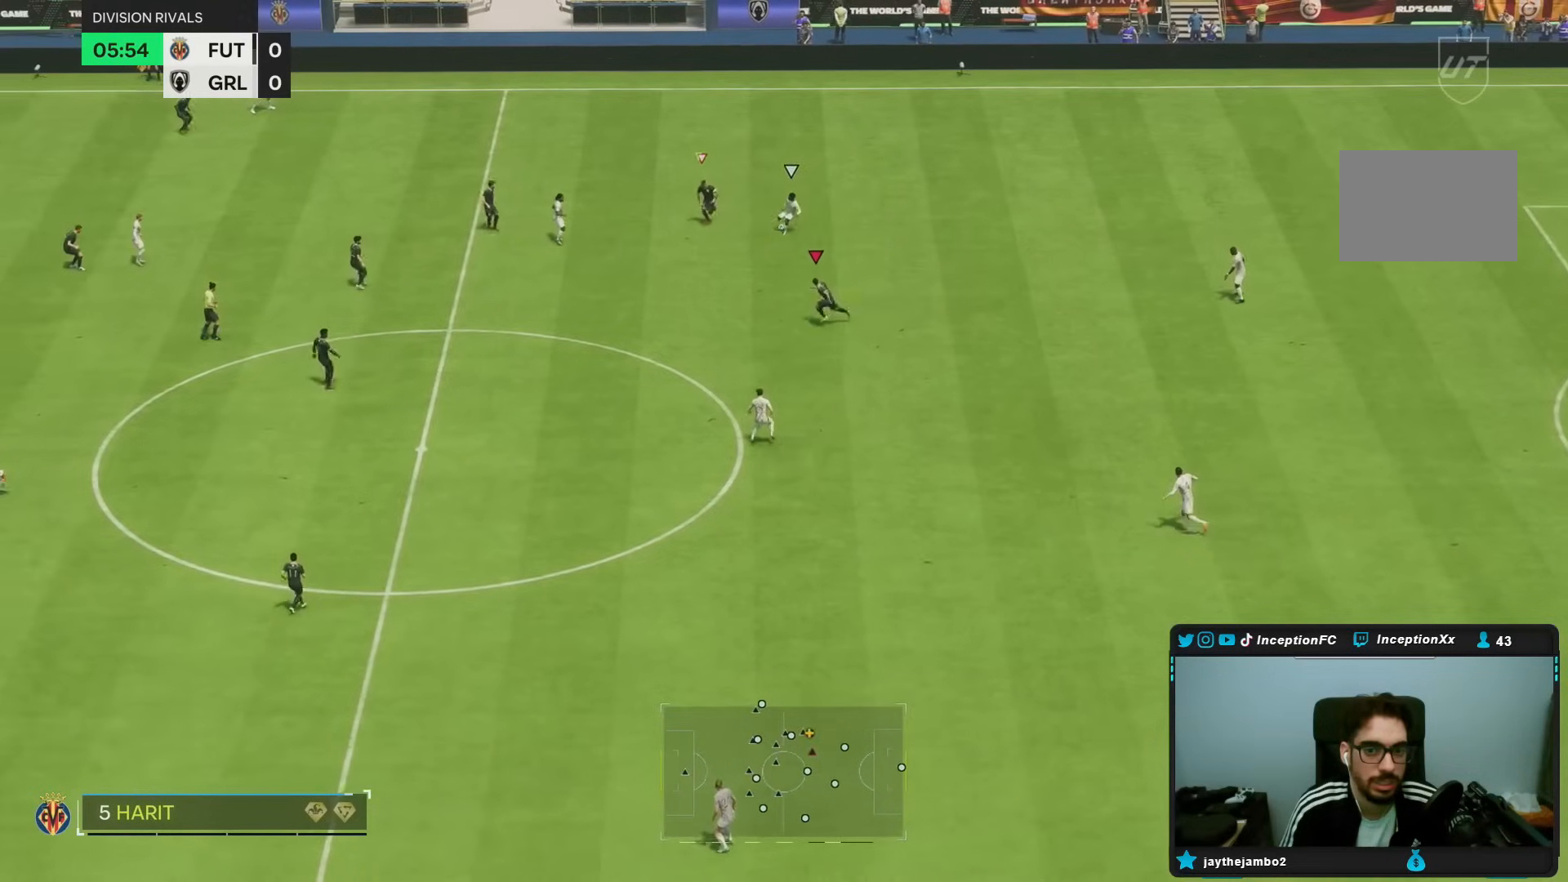
{"dt_ms": 500, "buttons": ["L2"], "left_stick": "down-left", "right_stick": "center", "events": [[33, "R1", "up"], [250, "R2", "up"], [317, "L2", "down"]]}
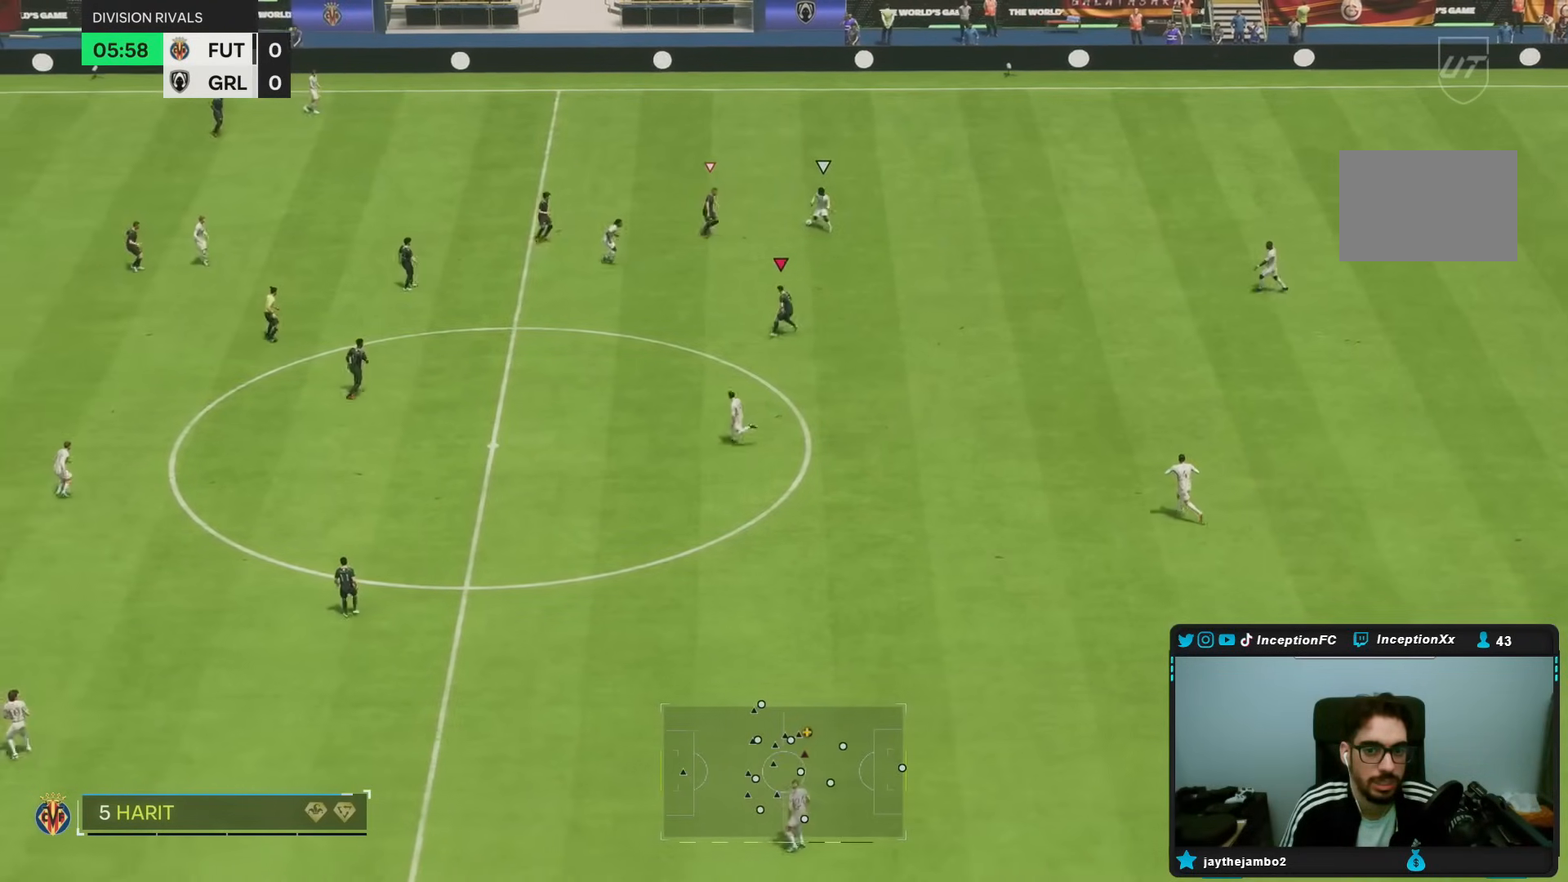
{"dt_ms": 500, "buttons": ["R1"], "left_stick": "up", "right_stick": "center", "events": [[133, "right_stick", "up"], [150, "left_stick", "up"], [250, "R1", "down"], [267, "right_stick", "center"], [467, "L2", "up"]]}
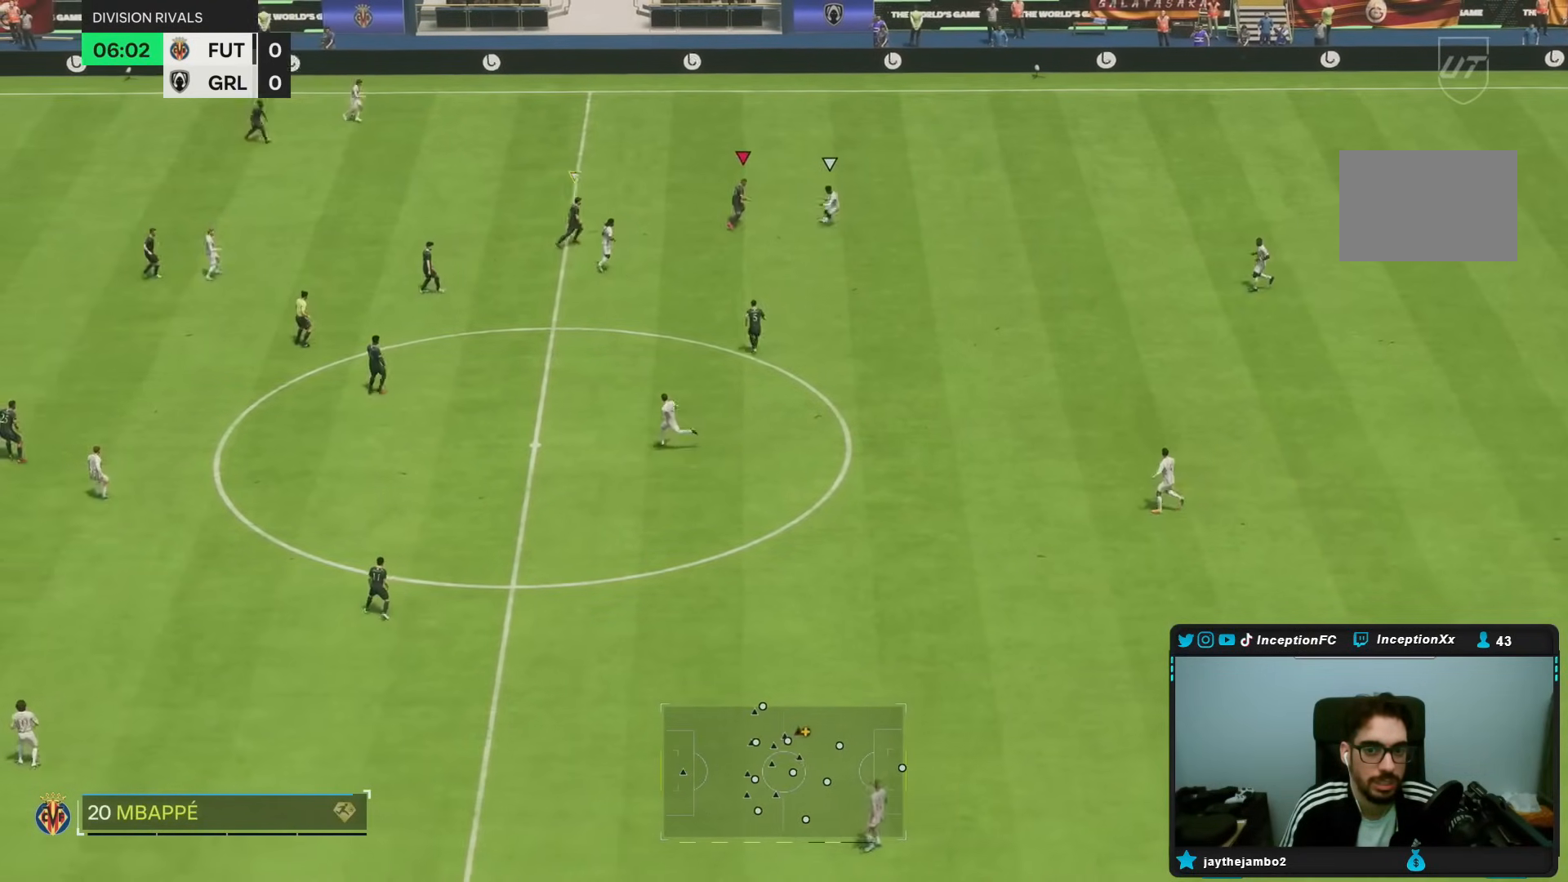
{"dt_ms": 500, "buttons": ["L2"], "left_stick": "down-right", "right_stick": "center", "events": [[17, "R2", "down"], [50, "R1", "up"], [317, "left_stick", "right"], [417, "R2", "up"], [417, "left_stick", "down-right"], [433, "L2", "down"]]}
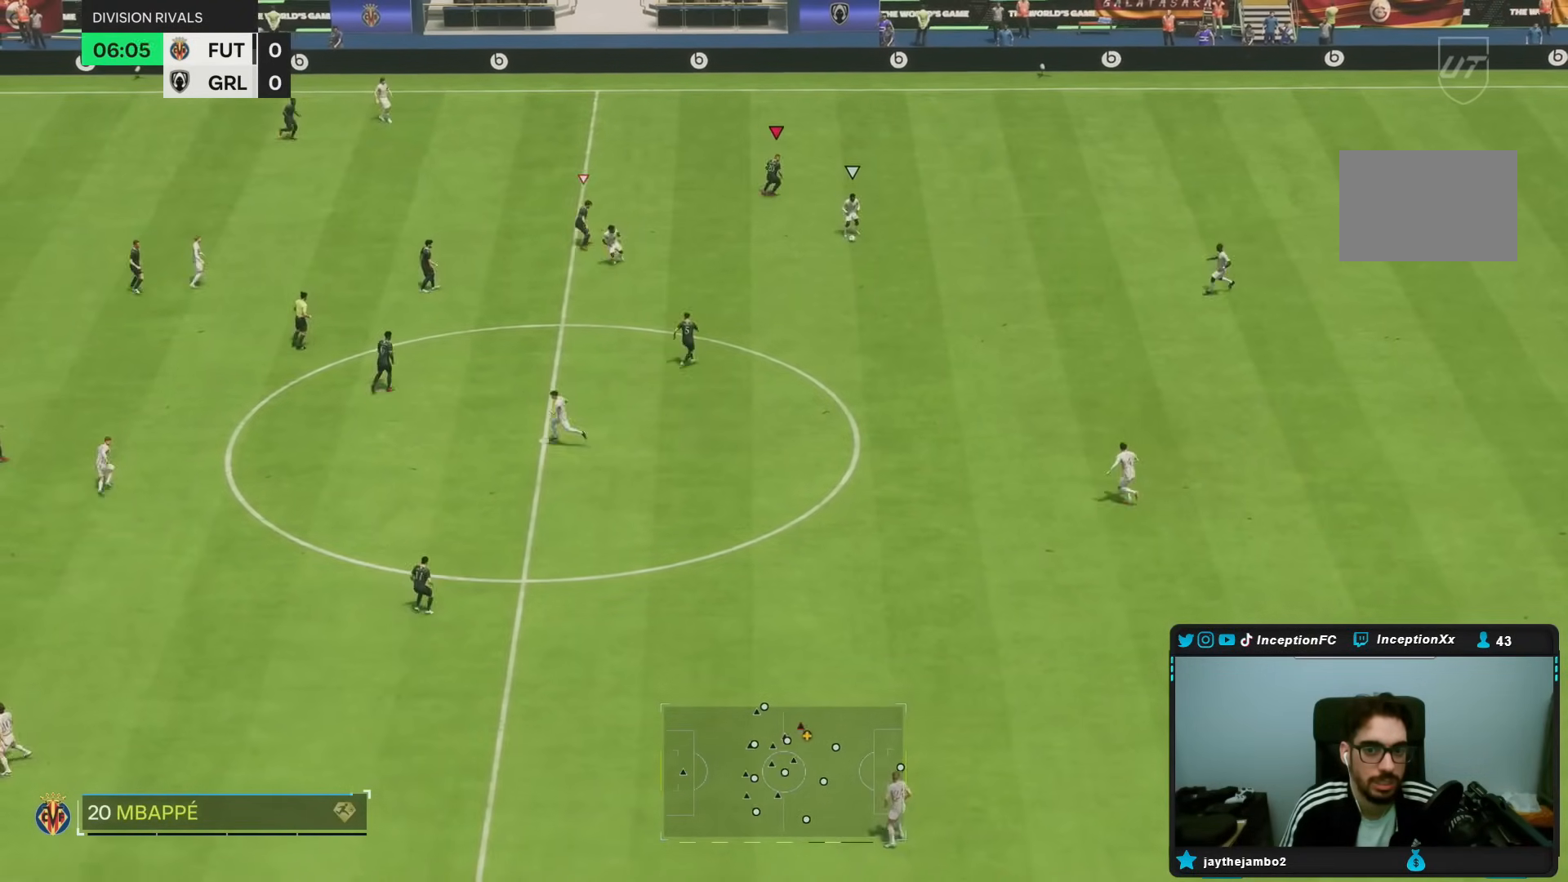
{"dt_ms": 500, "buttons": [], "left_stick": "down-right", "right_stick": "center", "events": [[33, "right_stick", "down-left"], [150, "R1", "down"], [167, "right_stick", "center"], [267, "L2", "up"], [483, "R1", "up"]]}
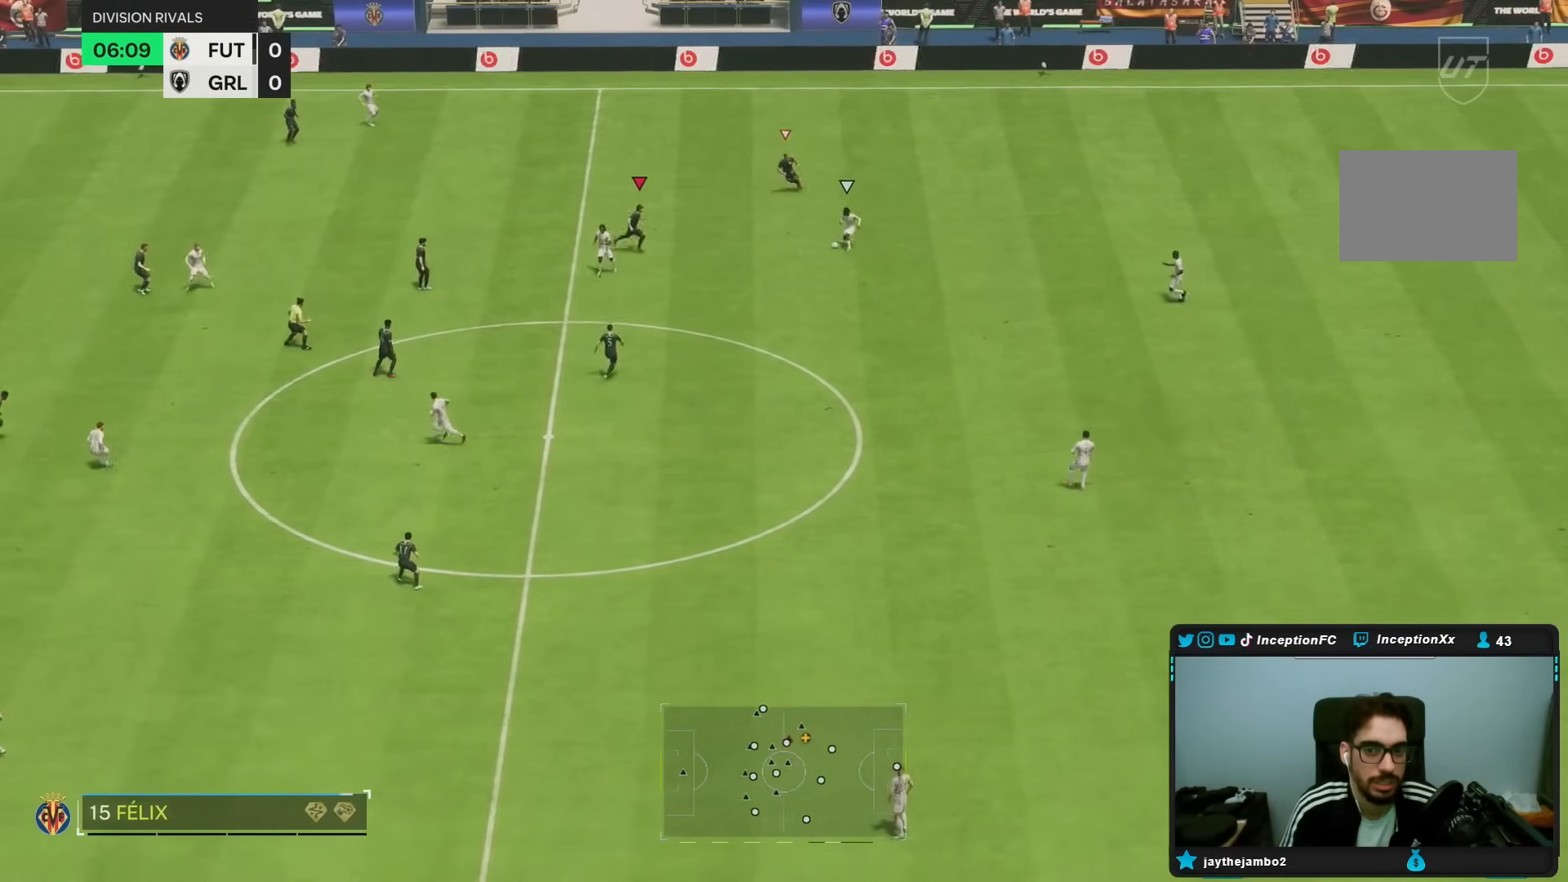
{"dt_ms": 500, "buttons": ["L2"], "left_stick": "center", "right_stick": "center", "events": [[83, "right_stick", "down"], [100, "L2", "down"], [117, "left_stick", "down"], [200, "right_stick", "center"], [350, "R1", "down"], [367, "left_stick", "center"], [483, "R1", "up"]]}
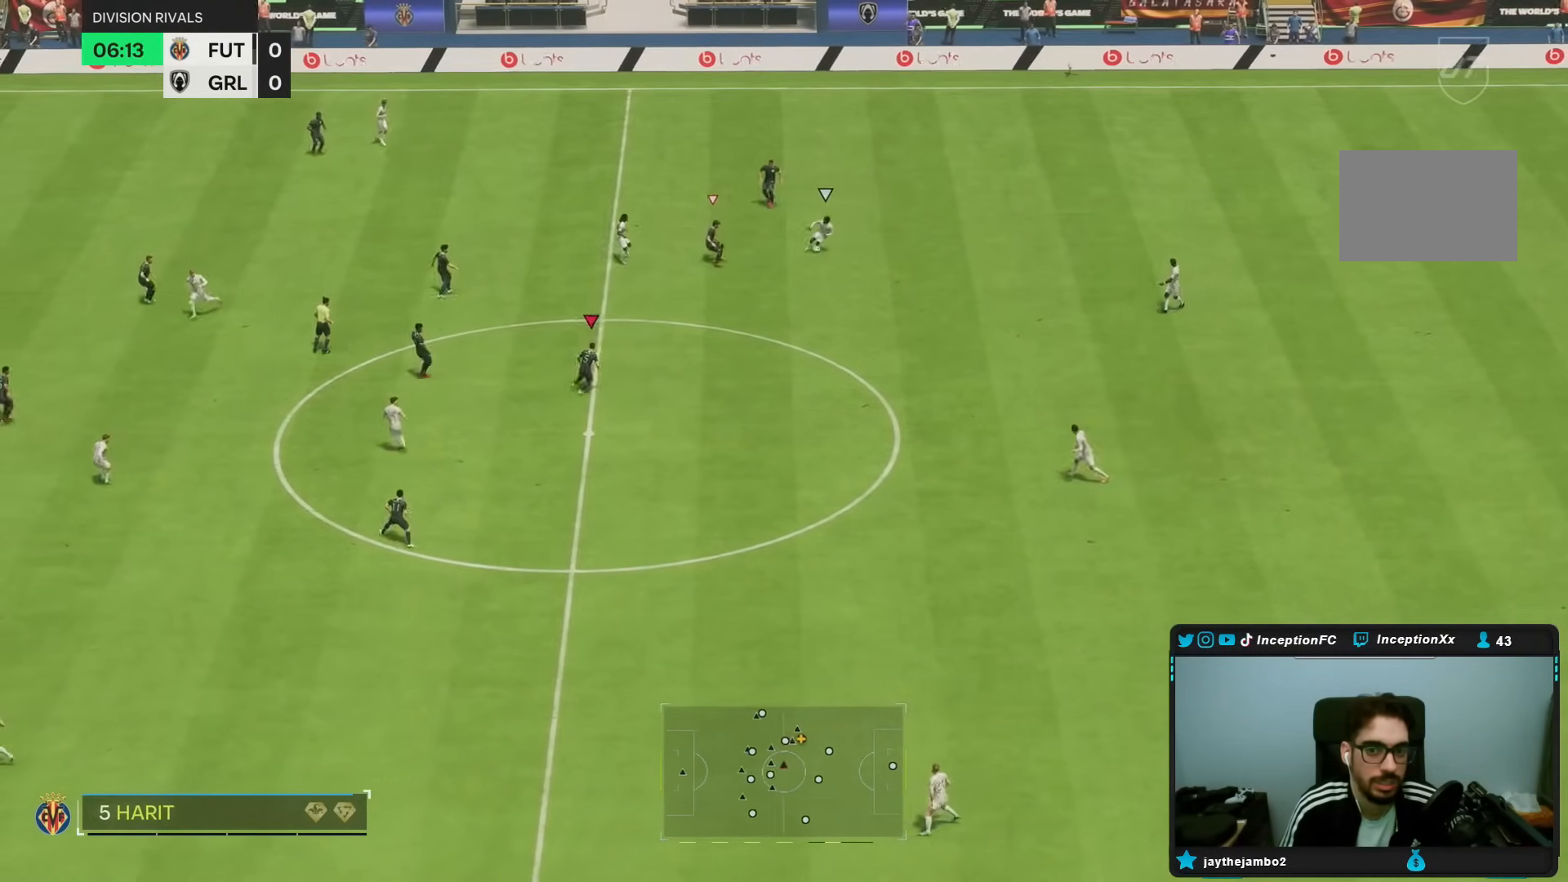
{"dt_ms": 500, "buttons": [], "left_stick": "down", "right_stick": "center", "events": [[17, "right_stick", "up"], [50, "left_stick", "up-left"], [150, "R1", "down"], [167, "right_stick", "center"], [367, "R1", "up"], [467, "L2", "up"], [467, "left_stick", "down"]]}
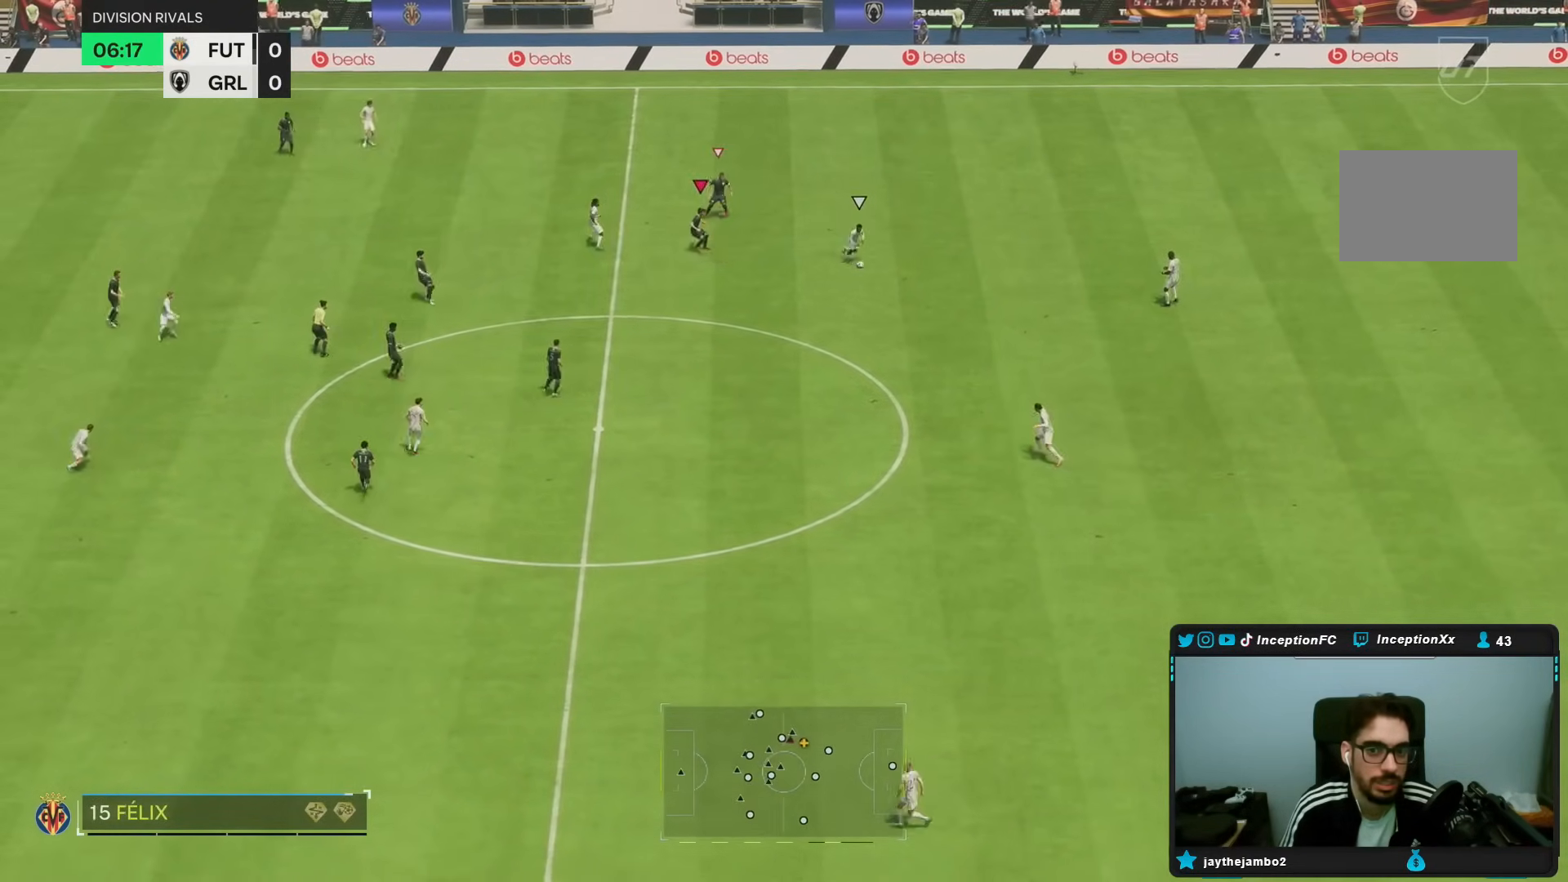
{"dt_ms": 500, "buttons": [], "left_stick": "down-right", "right_stick": "center", "events": [[50, "right_stick", "down"], [83, "L2", "down"], [167, "right_stick", "center"], [317, "L2", "up"], [433, "left_stick", "down-right"]]}
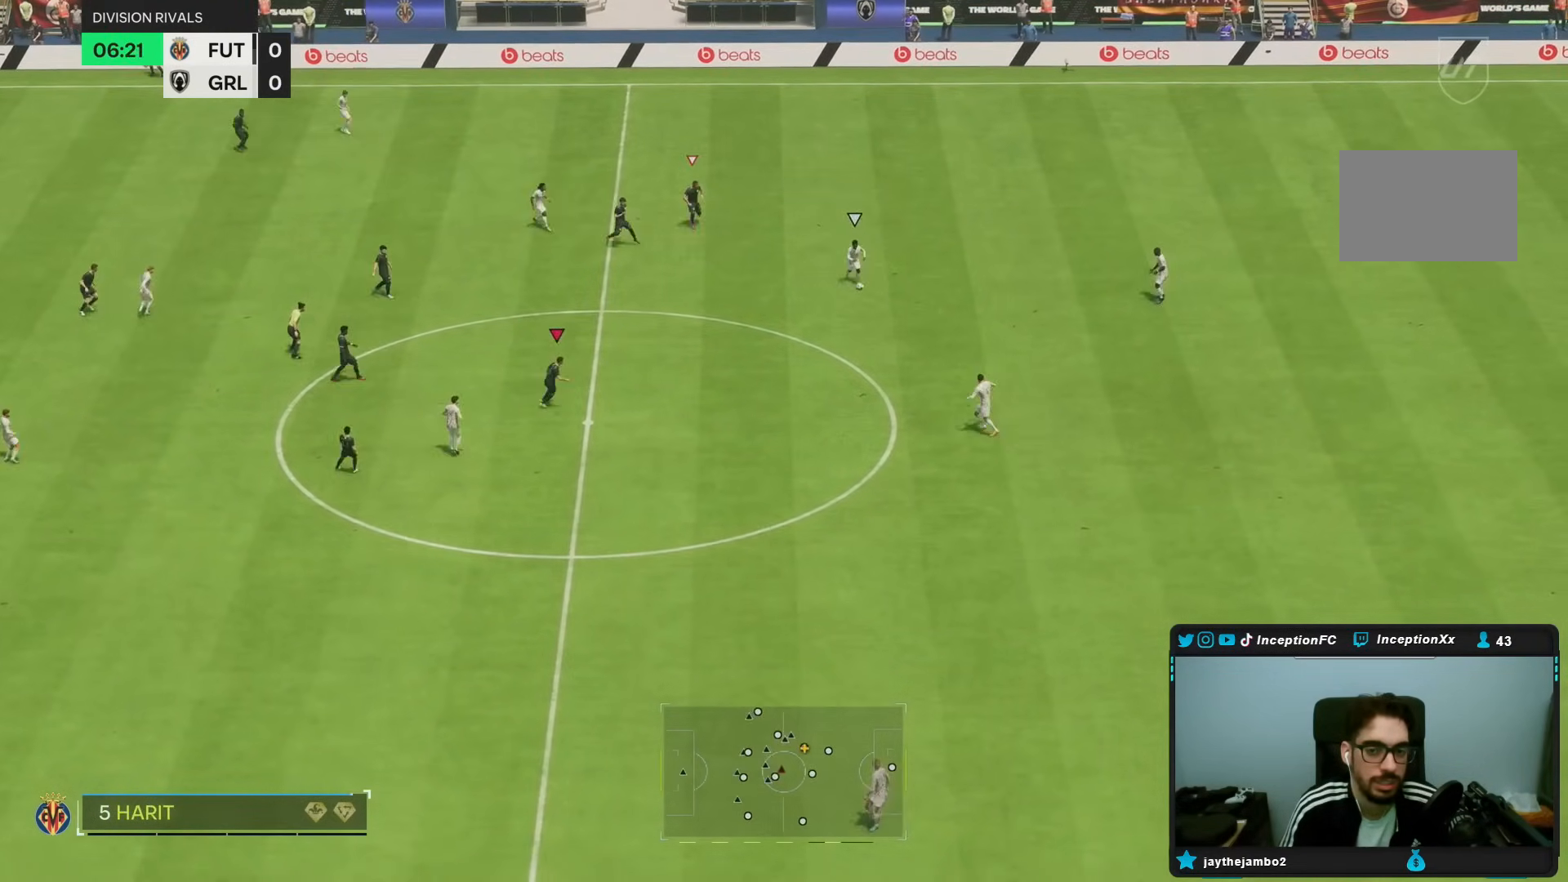
{"dt_ms": 500, "buttons": [], "left_stick": "center", "right_stick": "center", "events": [[67, "R1", "down"], [67, "left_stick", "right"], [83, "L2", "down"], [167, "R1", "up"], [267, "L2", "up"], [283, "left_stick", "center"]]}
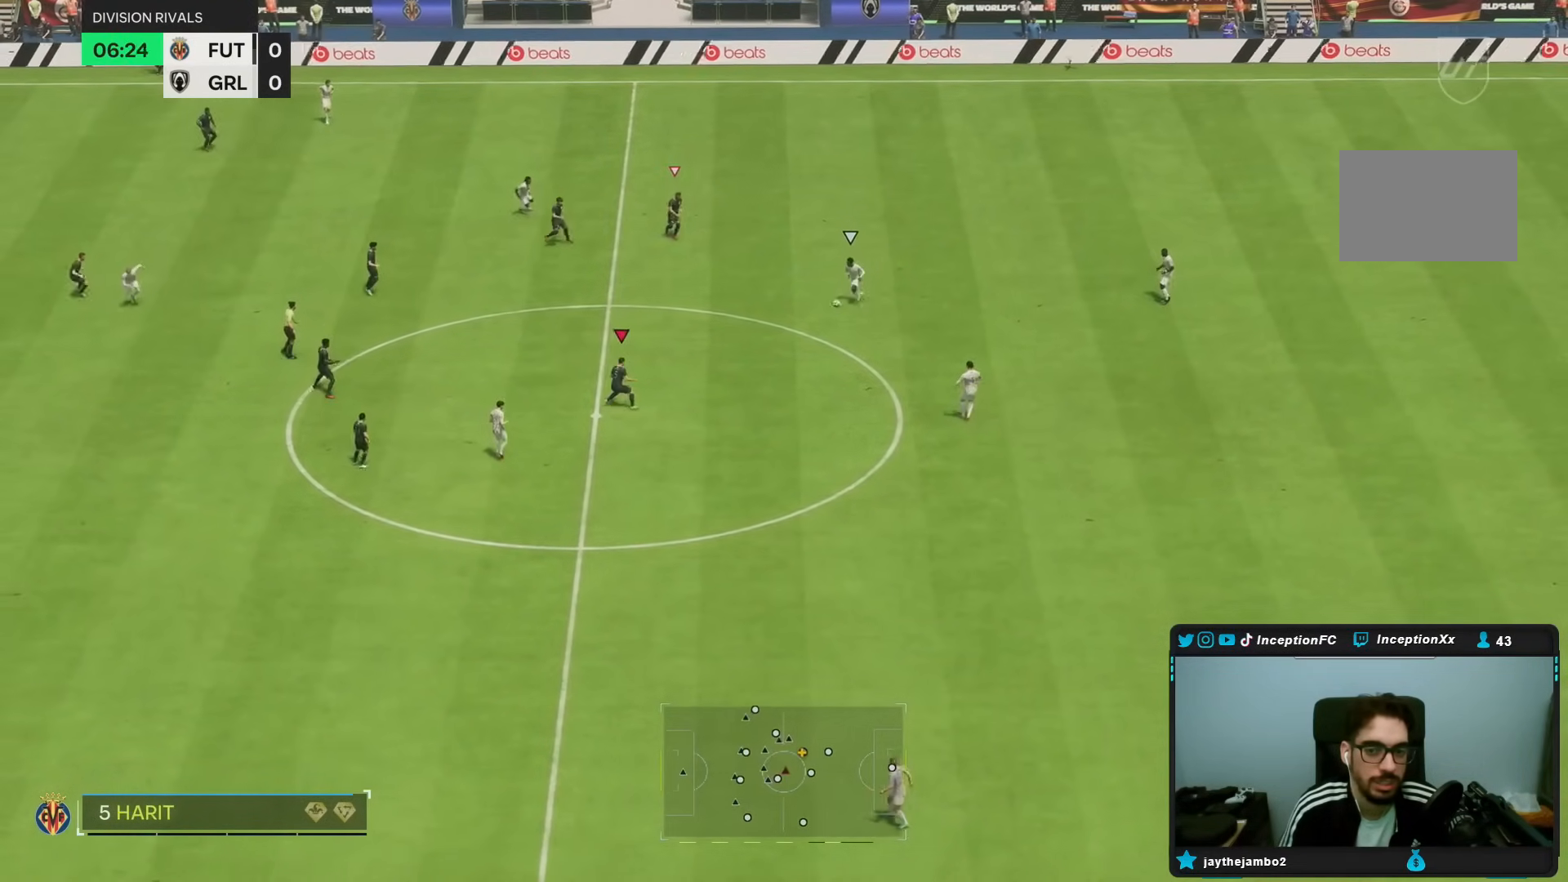
{"dt_ms": 500, "buttons": ["L2"], "left_stick": "up-left", "right_stick": "center", "events": [[33, "left_stick", "down"], [300, "L2", "down"], [367, "left_stick", "left"], [467, "left_stick", "up-left"]]}
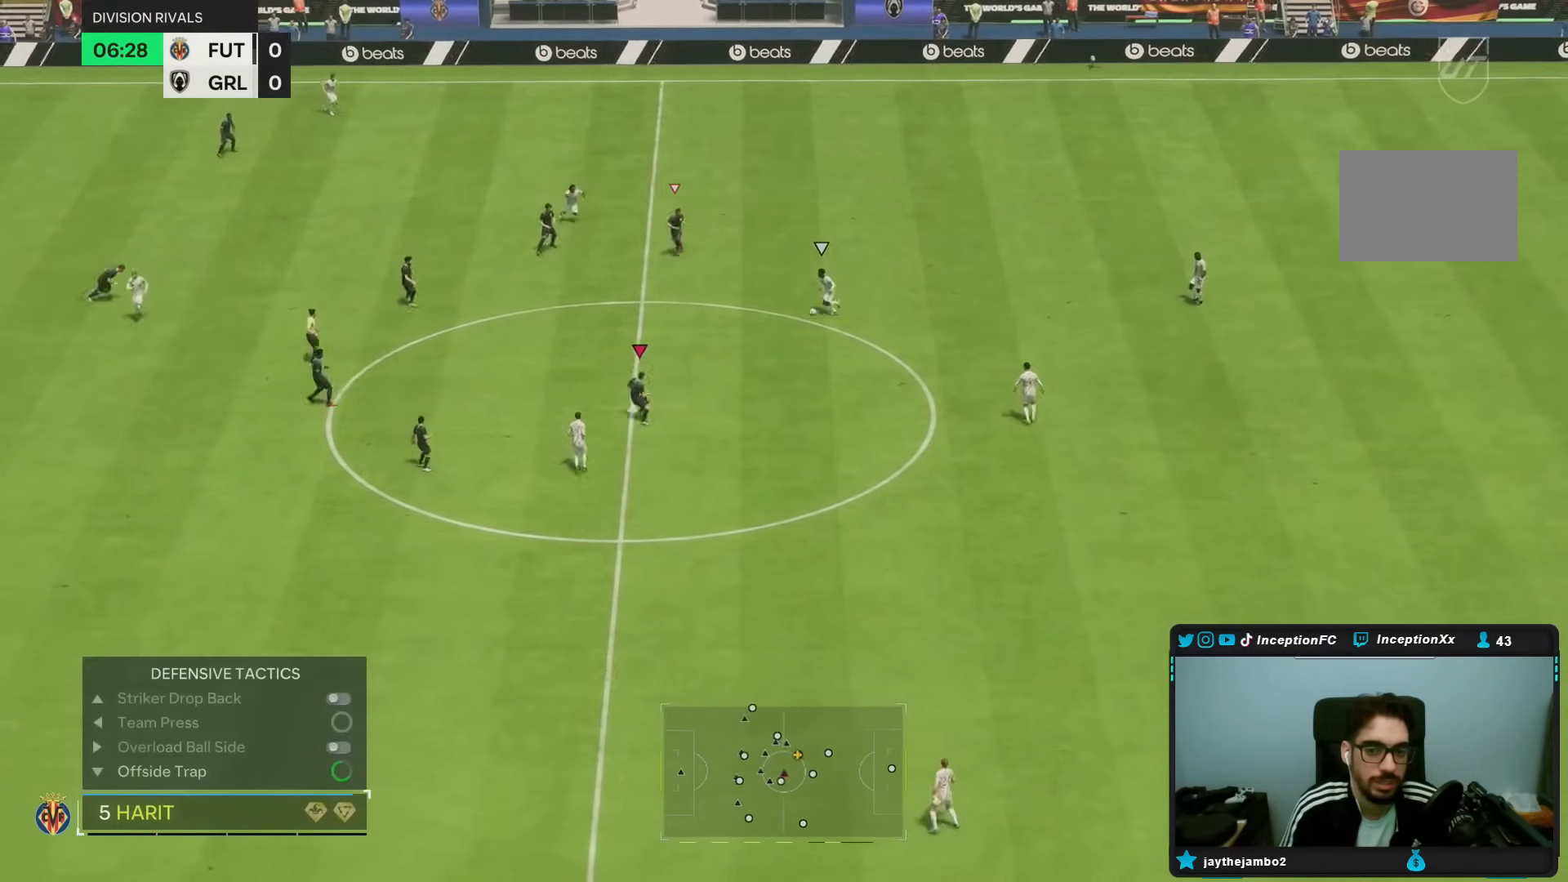
{"dt_ms": 500, "buttons": ["L2"], "left_stick": "center", "right_stick": "center", "events": [[167, "left_stick", "center"], [167, "right_stick", "up"], [267, "right_stick", "center"]]}
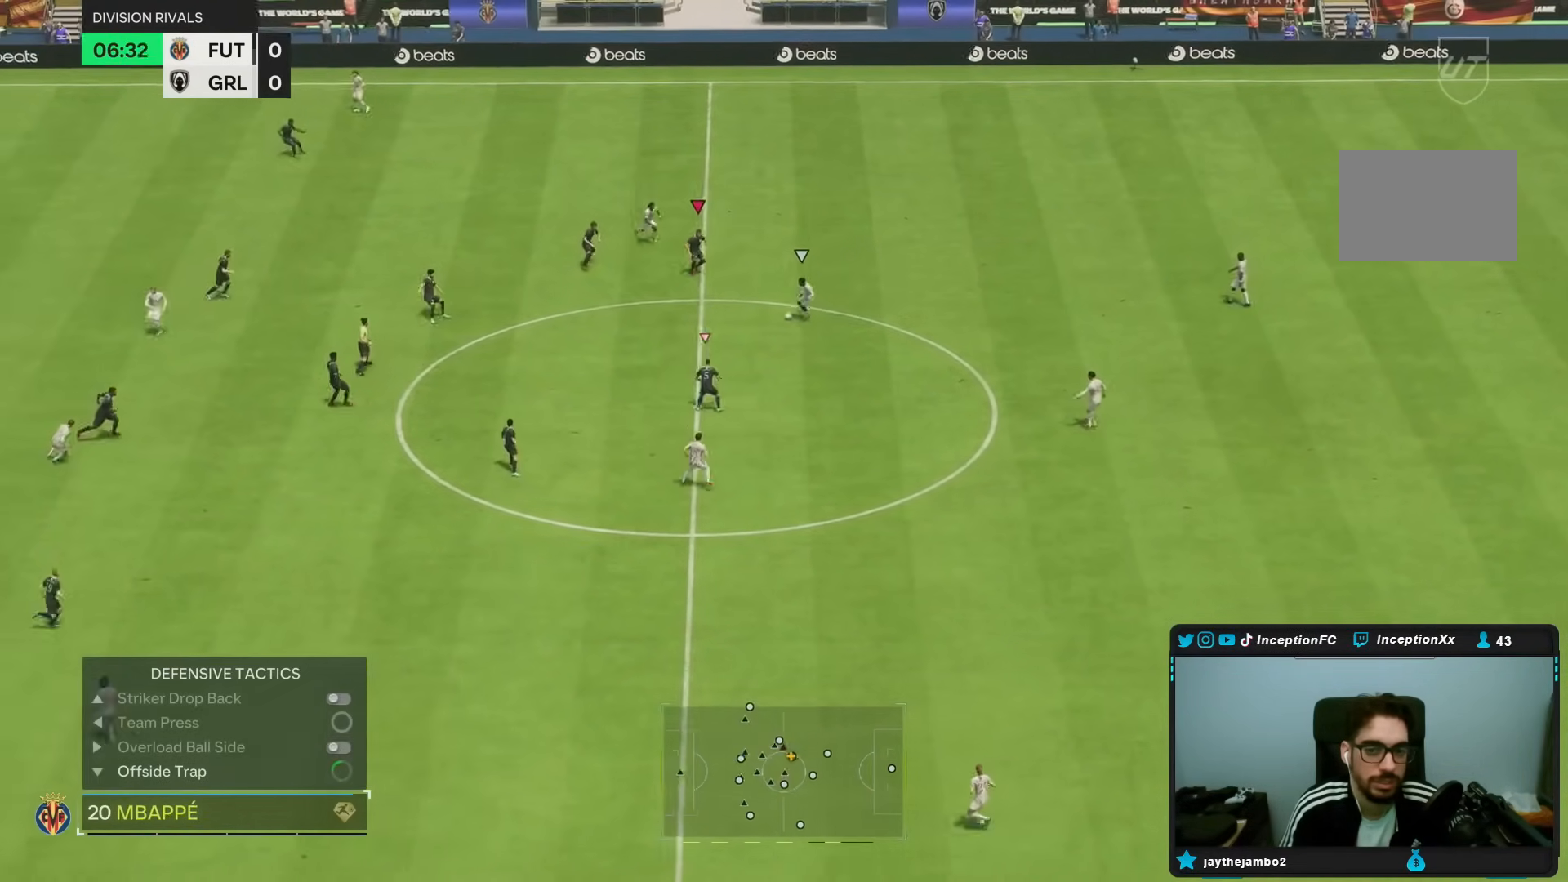
{"dt_ms": 500, "buttons": ["L2", "R1"], "left_stick": "up-left", "right_stick": "center", "events": [[17, "left_stick", "up"], [17, "right_stick", "down"], [183, "right_stick", "center"], [250, "left_stick", "up-left"], [283, "R1", "down"]]}
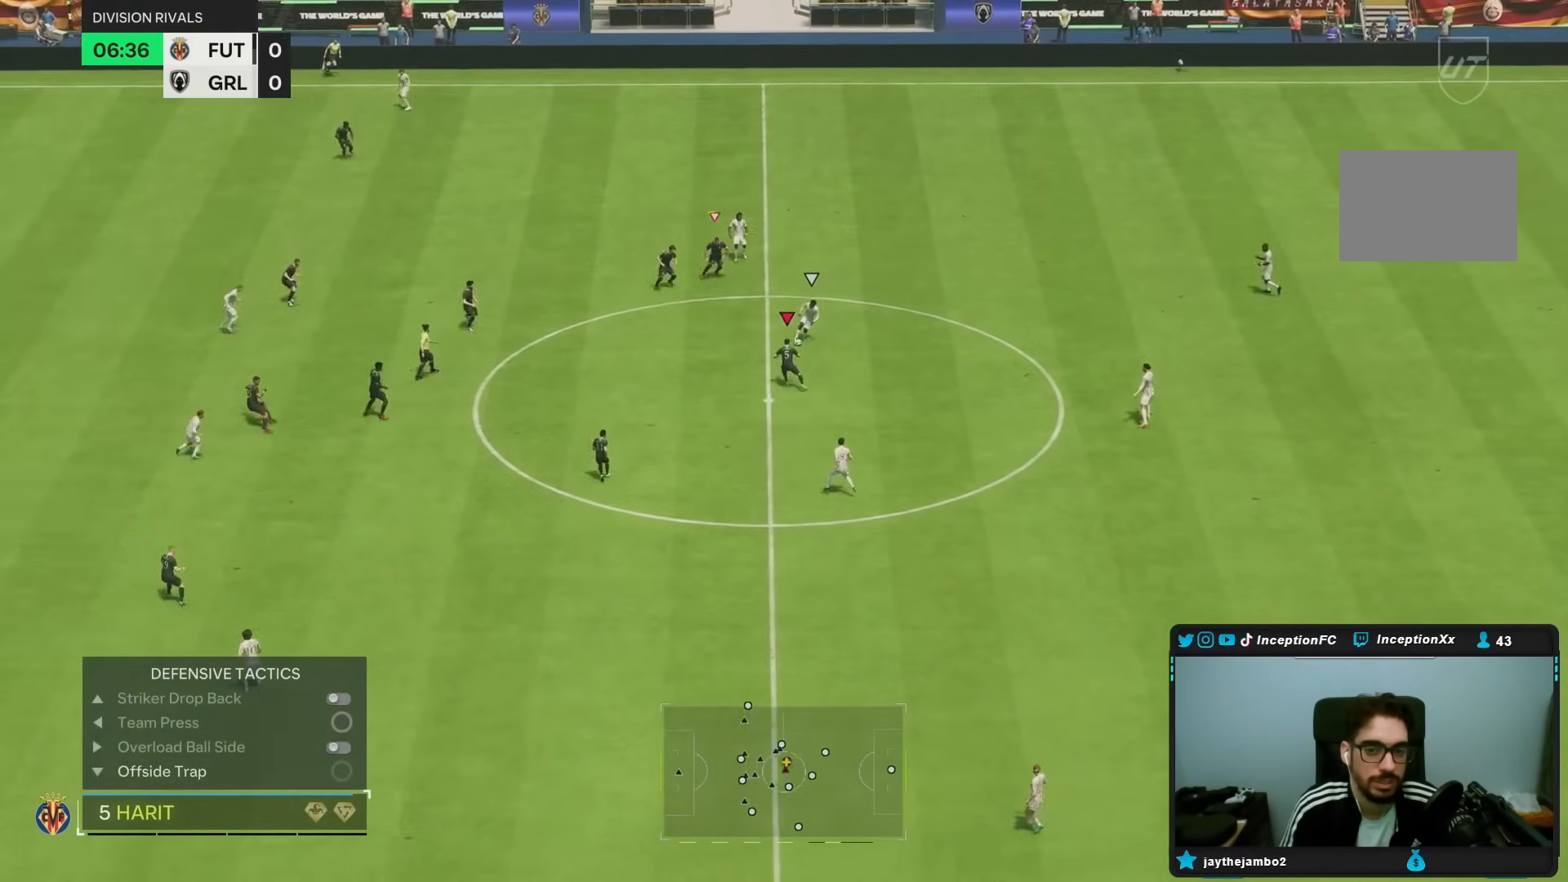
{"dt_ms": 500, "buttons": [], "left_stick": "center", "right_stick": "center", "events": [[17, "left_stick", "up"], [83, "R2", "down"], [117, "CIRCLE", "down"], [250, "CIRCLE", "up"], [250, "L2", "up"], [283, "R1", "up"], [350, "R2", "up"], [433, "left_stick", "center"]]}